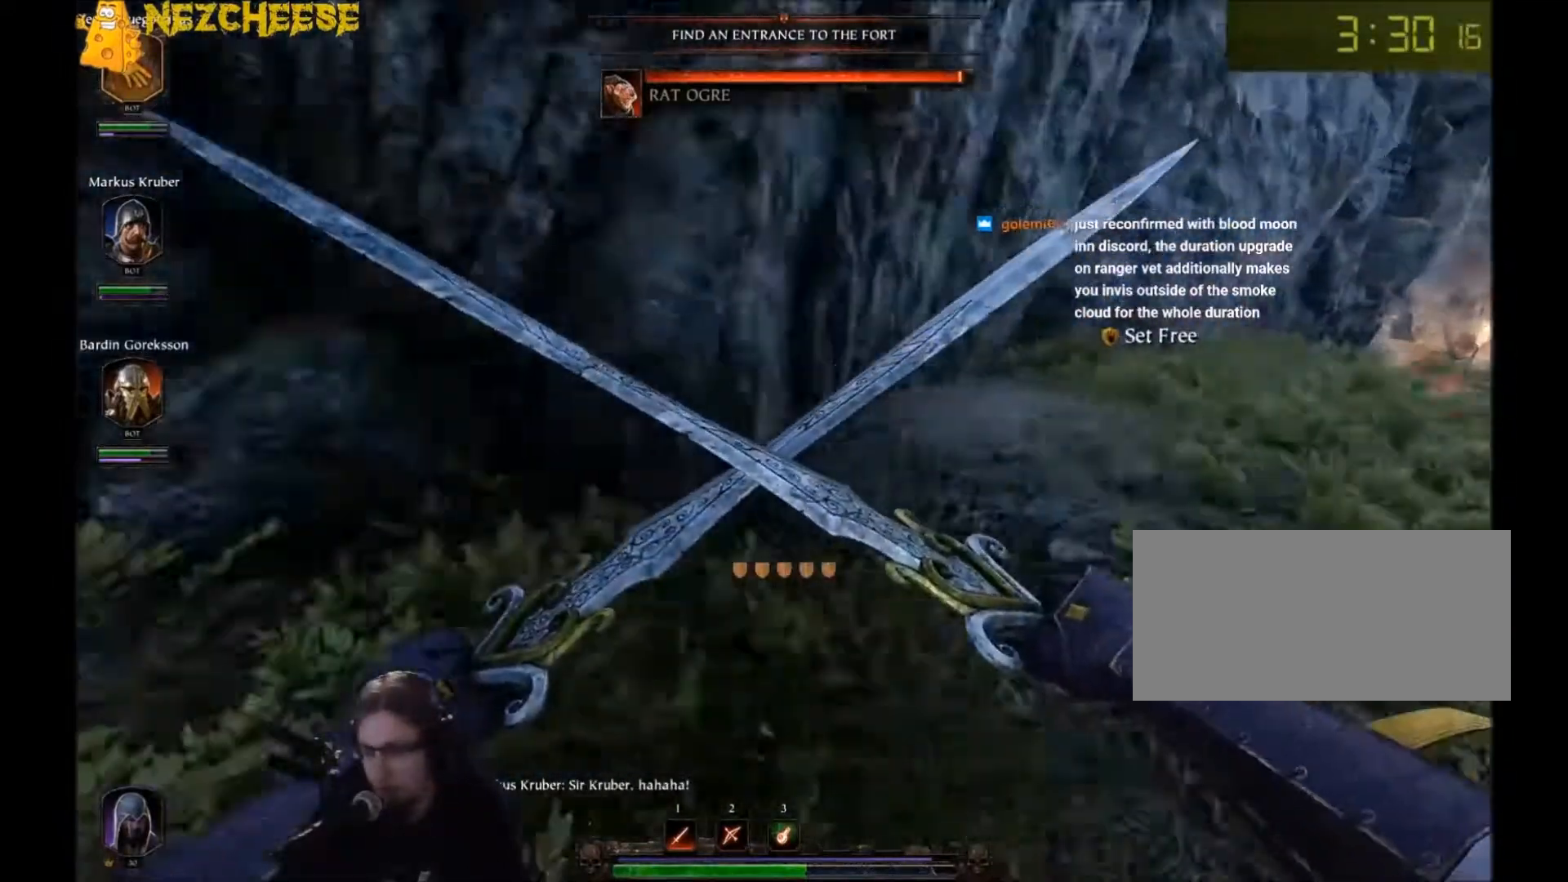
Gameplay with keyboard and mouse; each line is a JSON object with the keys and mouse buttons held at the frame after it. "events" lists presses ("down") and releases ("up") of "1", "2", "3", "4", "5", "a", "alt", "backslash", "c", "ctrl", "d", "e", "f", "g", "q", "r", "s", "shift", "space", "t", "tab", "v", "w", "x", "y", "mouse_left" and "mouse_right" between this image and that frame as [ms after this image, input, new state], when the widget could be followed in between. "mouse_left", "mouse_right" = the "left", "right" buttons of the "mouse" list. No other keys are recorded. Mouse movement is not recorded. Not read: mouse_wheel.
{"keys": ["d"], "mouse": ["right"], "events": [[267, "space", "up"]]}
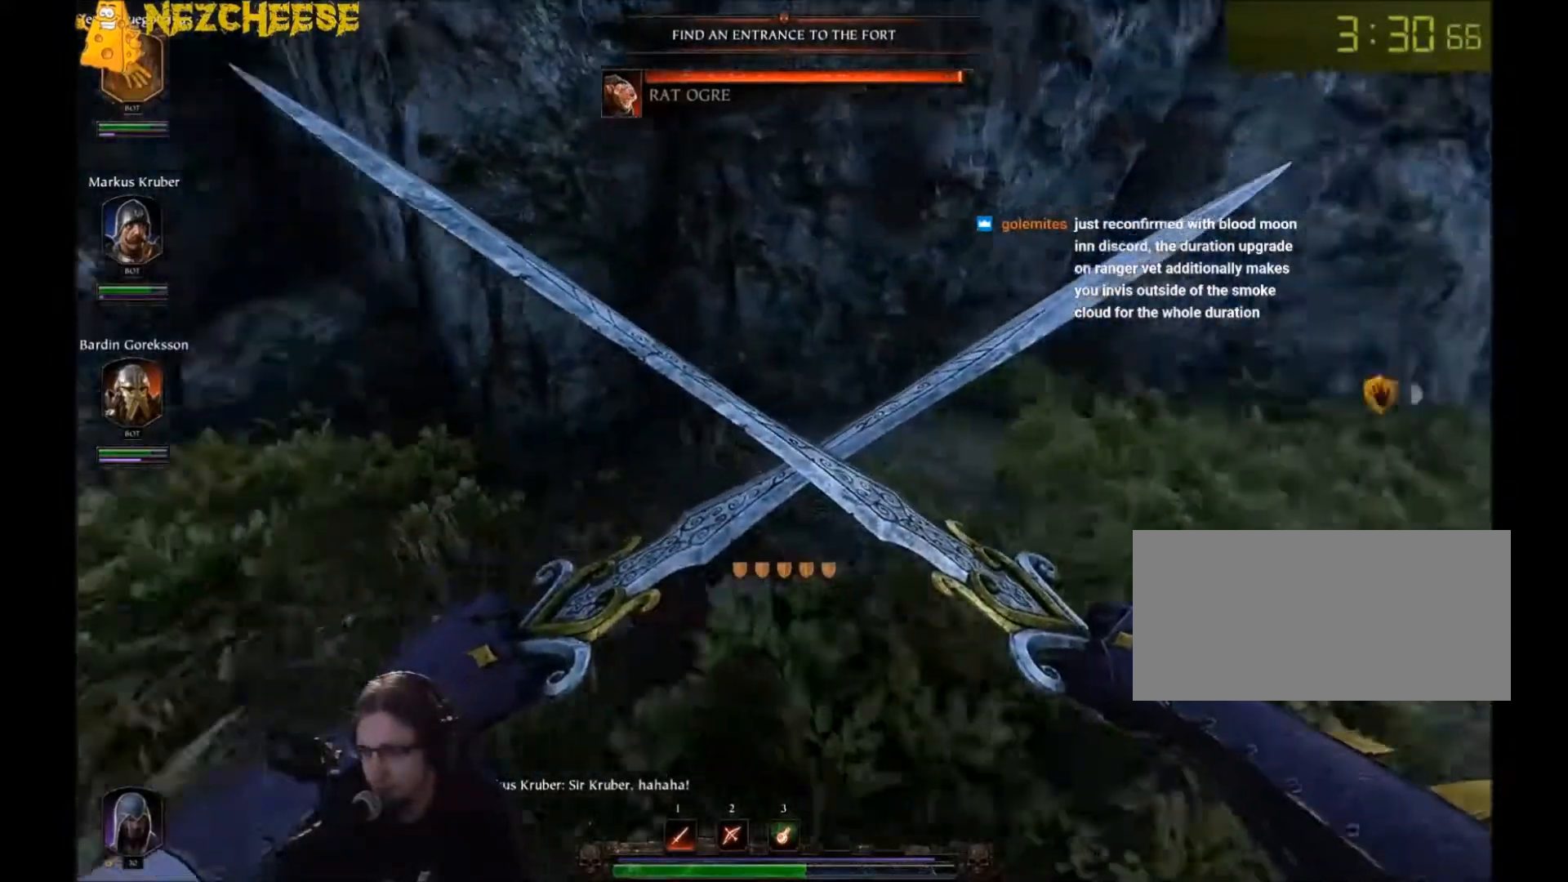
{"keys": ["d", "w"], "mouse": ["right"], "events": [[201, "space", "down"], [301, "space", "up"], [401, "space", "down"], [468, "w", "down"], [501, "space", "up"]]}
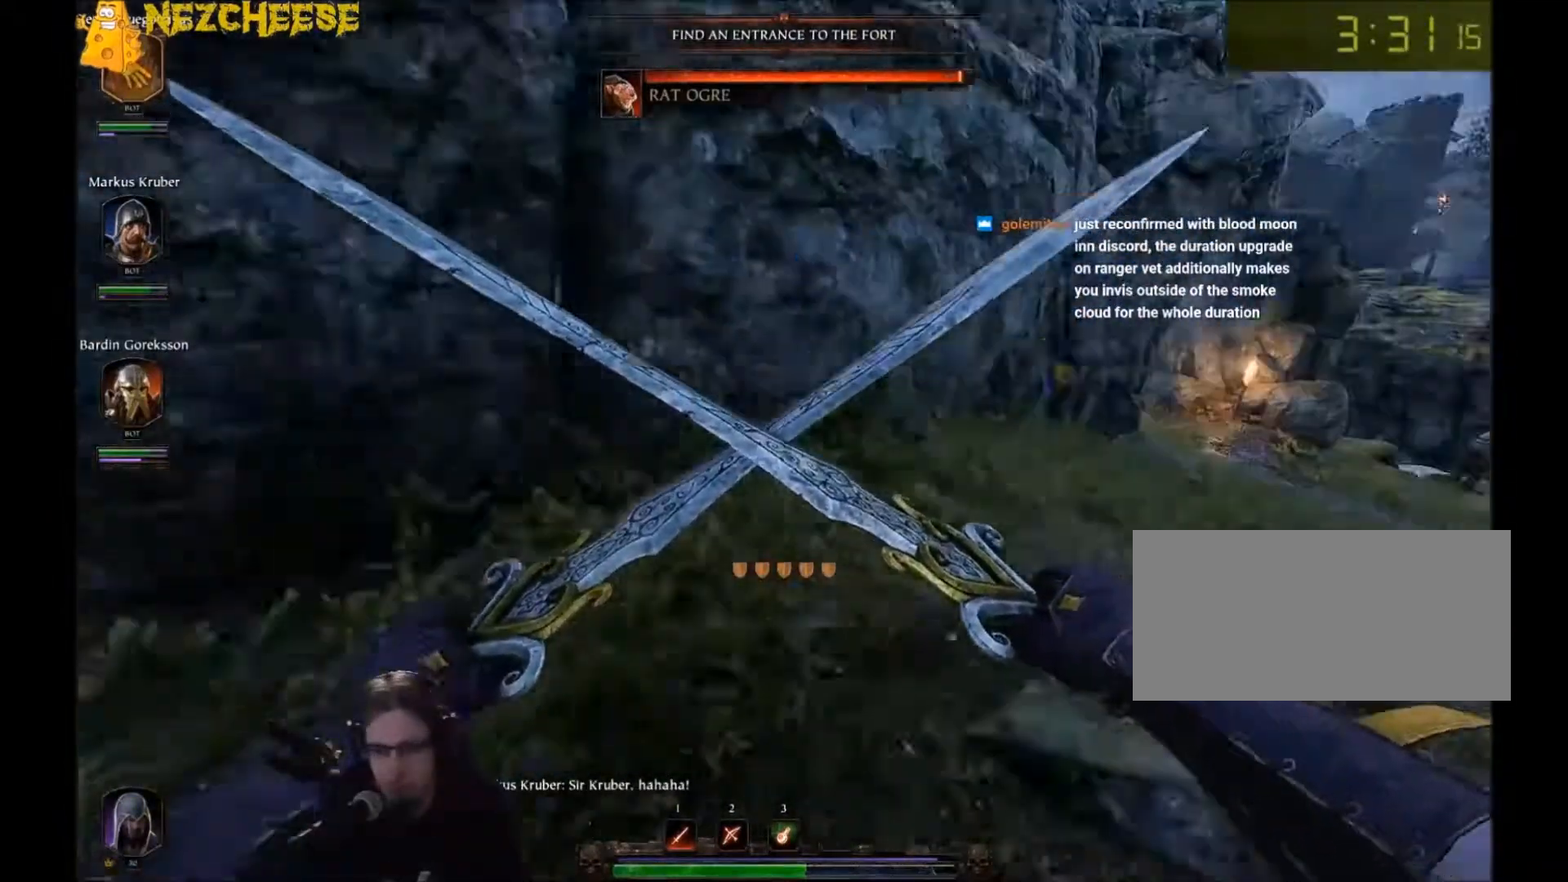
{"keys": ["d", "w"], "mouse": ["right"], "events": [[100, "mouse_right", "up"], [467, "mouse_right", "down"]]}
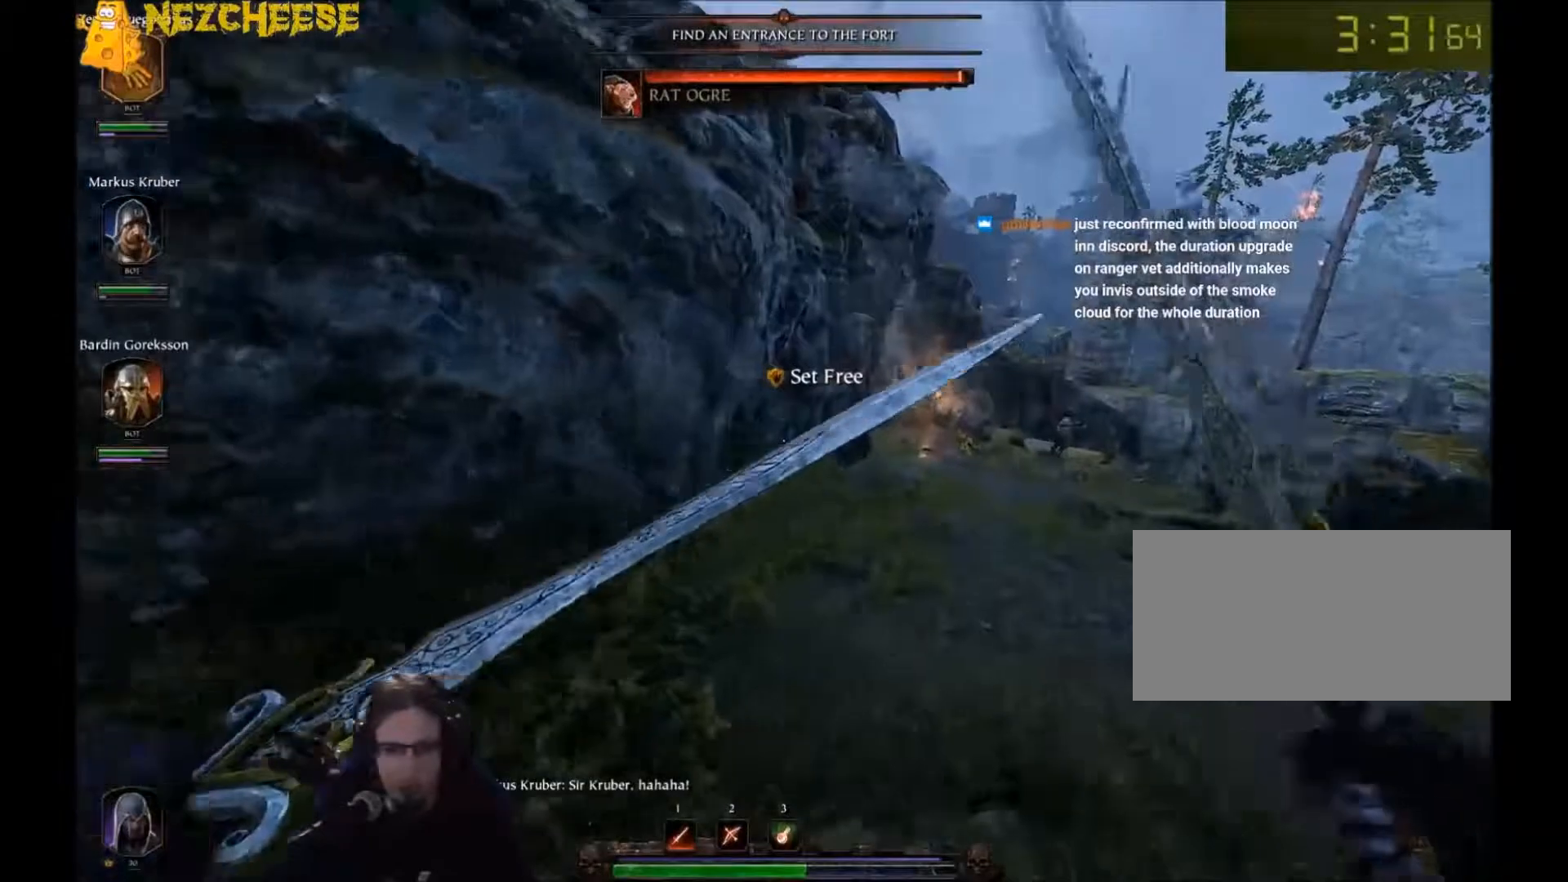
{"keys": ["d", "space"], "mouse": ["right"], "events": [[267, "w", "up"], [367, "space", "down"]]}
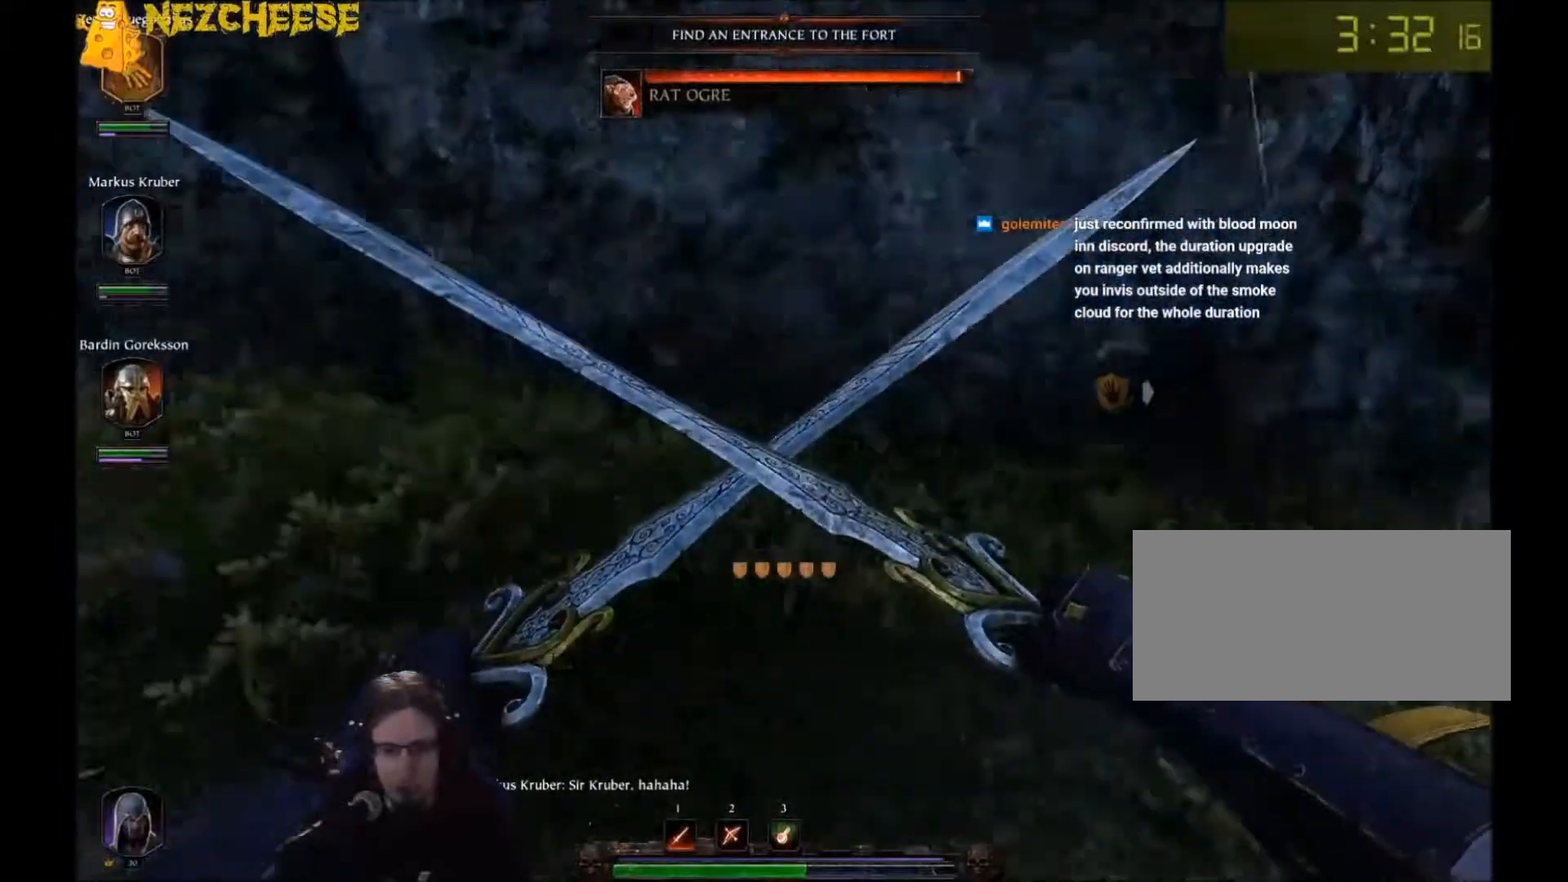
{"keys": ["d"], "mouse": ["right"], "events": [[267, "space", "up"]]}
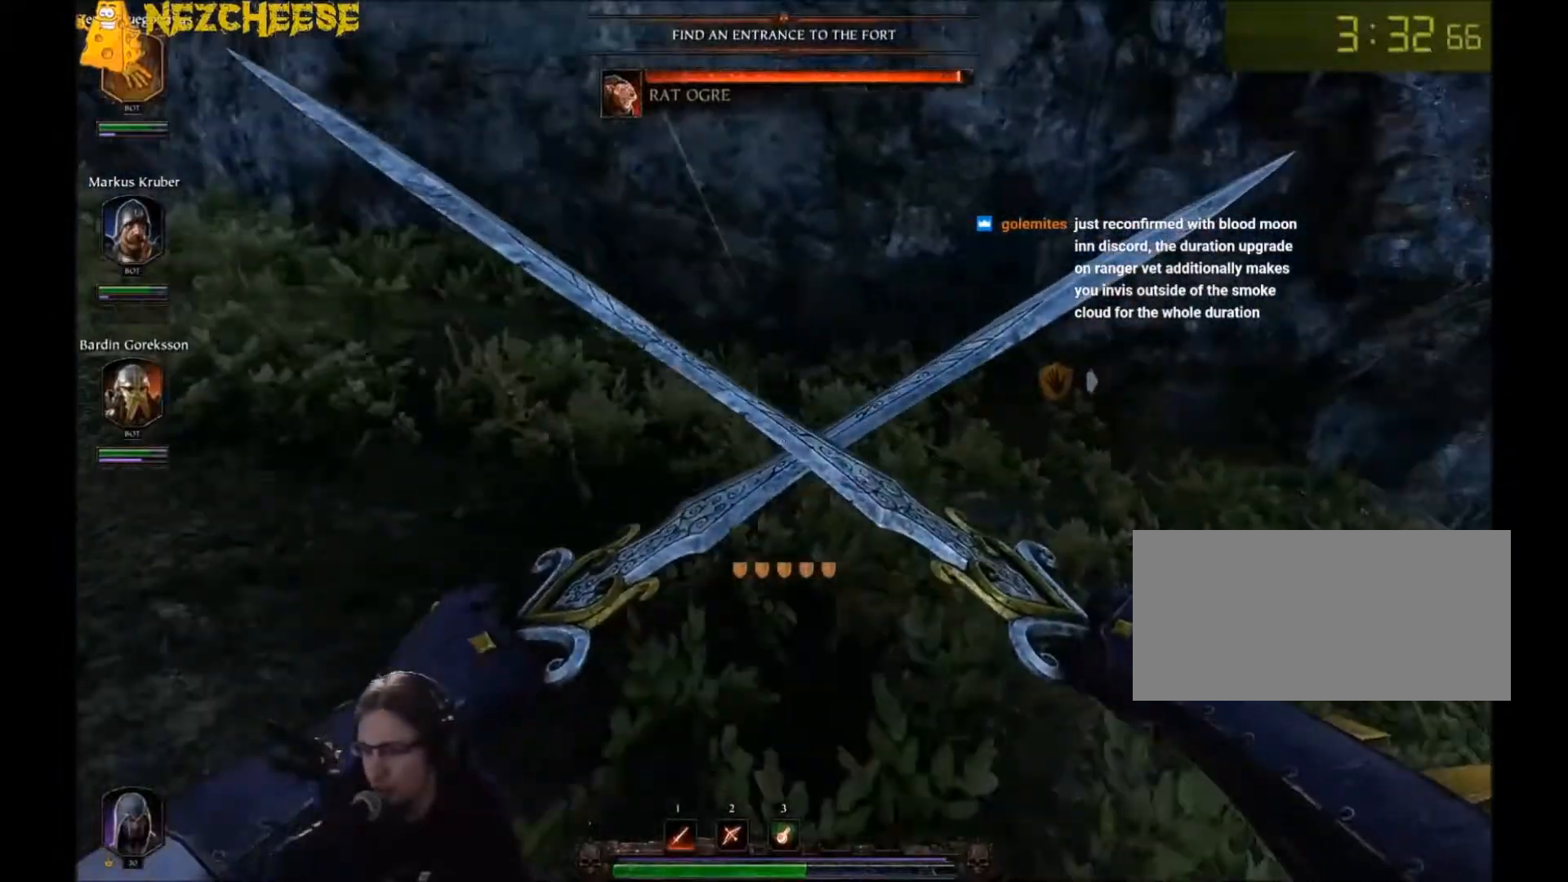
{"keys": ["d", "space", "w"], "mouse": ["right"], "events": [[167, "space", "down"], [267, "space", "up"], [334, "space", "down"], [468, "w", "down"]]}
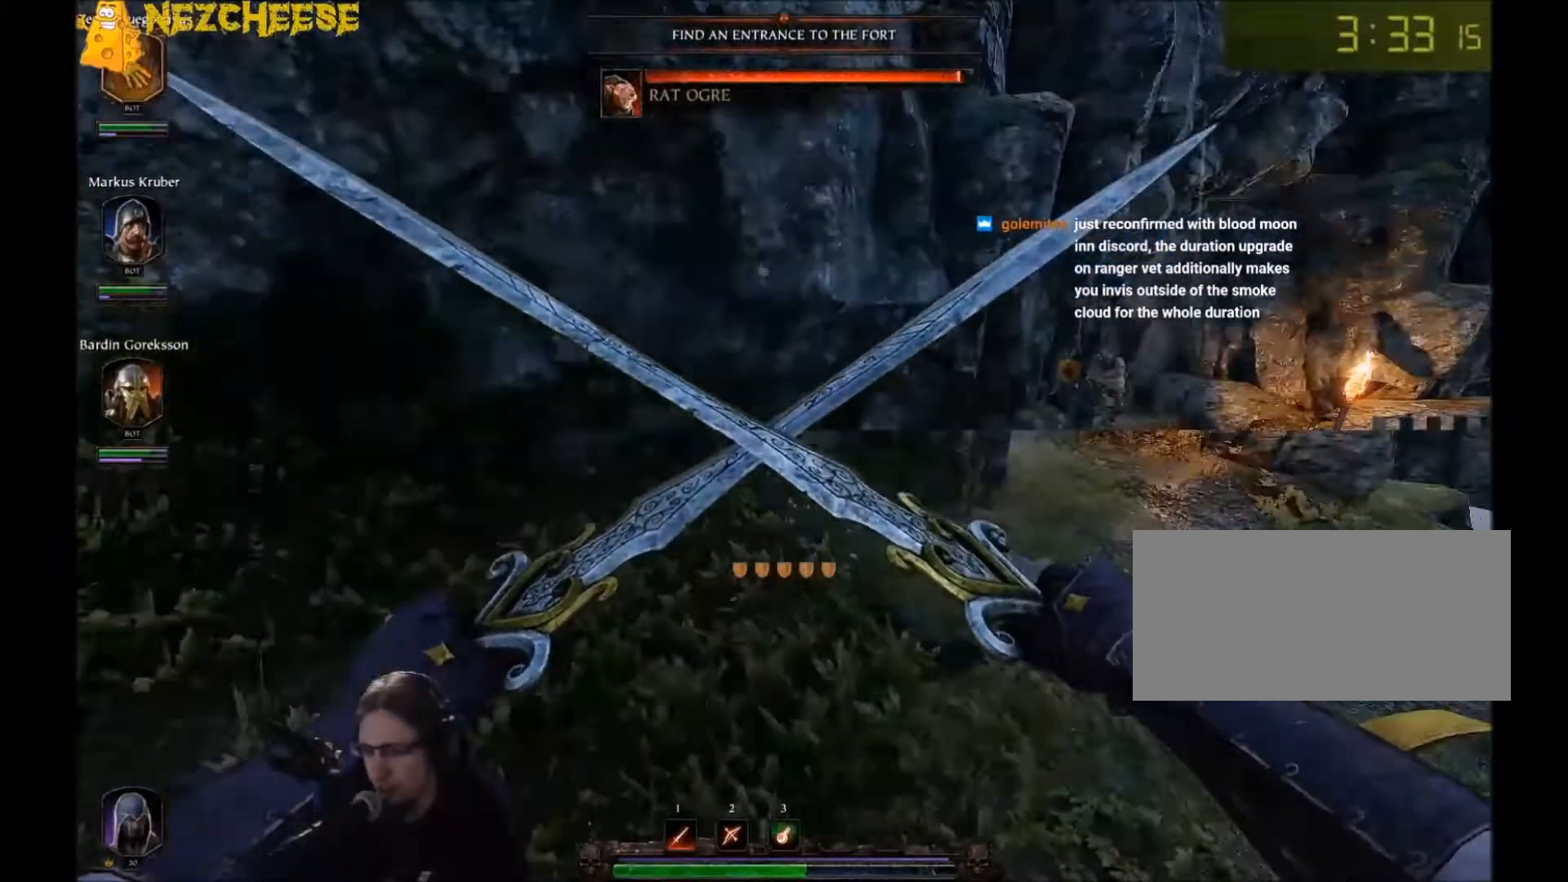
{"keys": ["a", "w"], "mouse": ["right"], "events": [[33, "space", "up"], [167, "mouse_right", "up"], [300, "d", "up"], [334, "mouse_right", "down"], [400, "a", "down"]]}
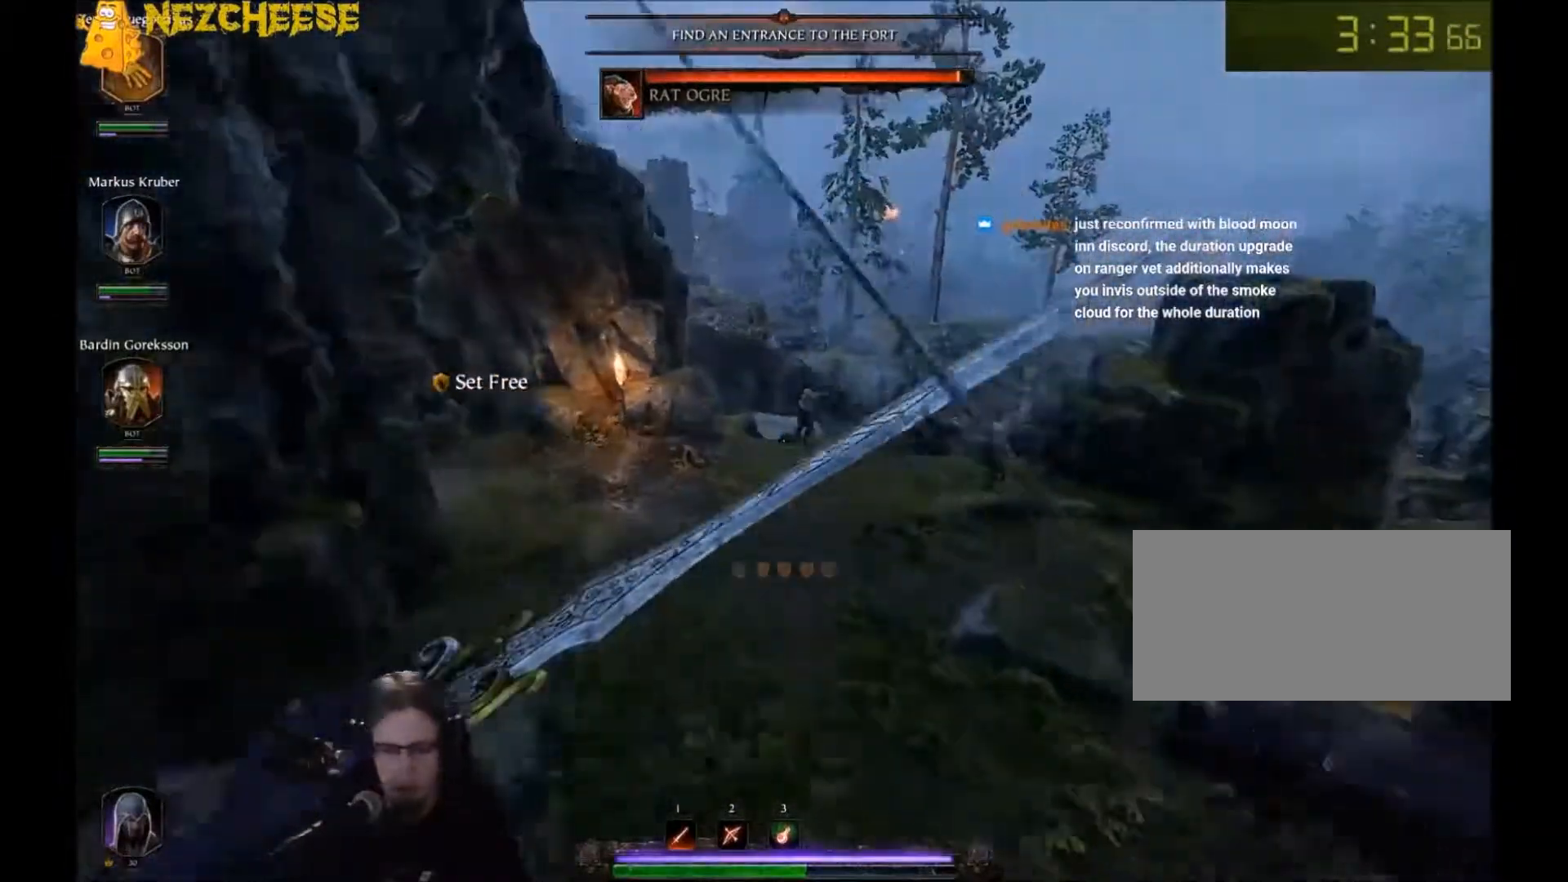
{"keys": ["a"], "mouse": ["right"], "events": [[301, "w", "up"]]}
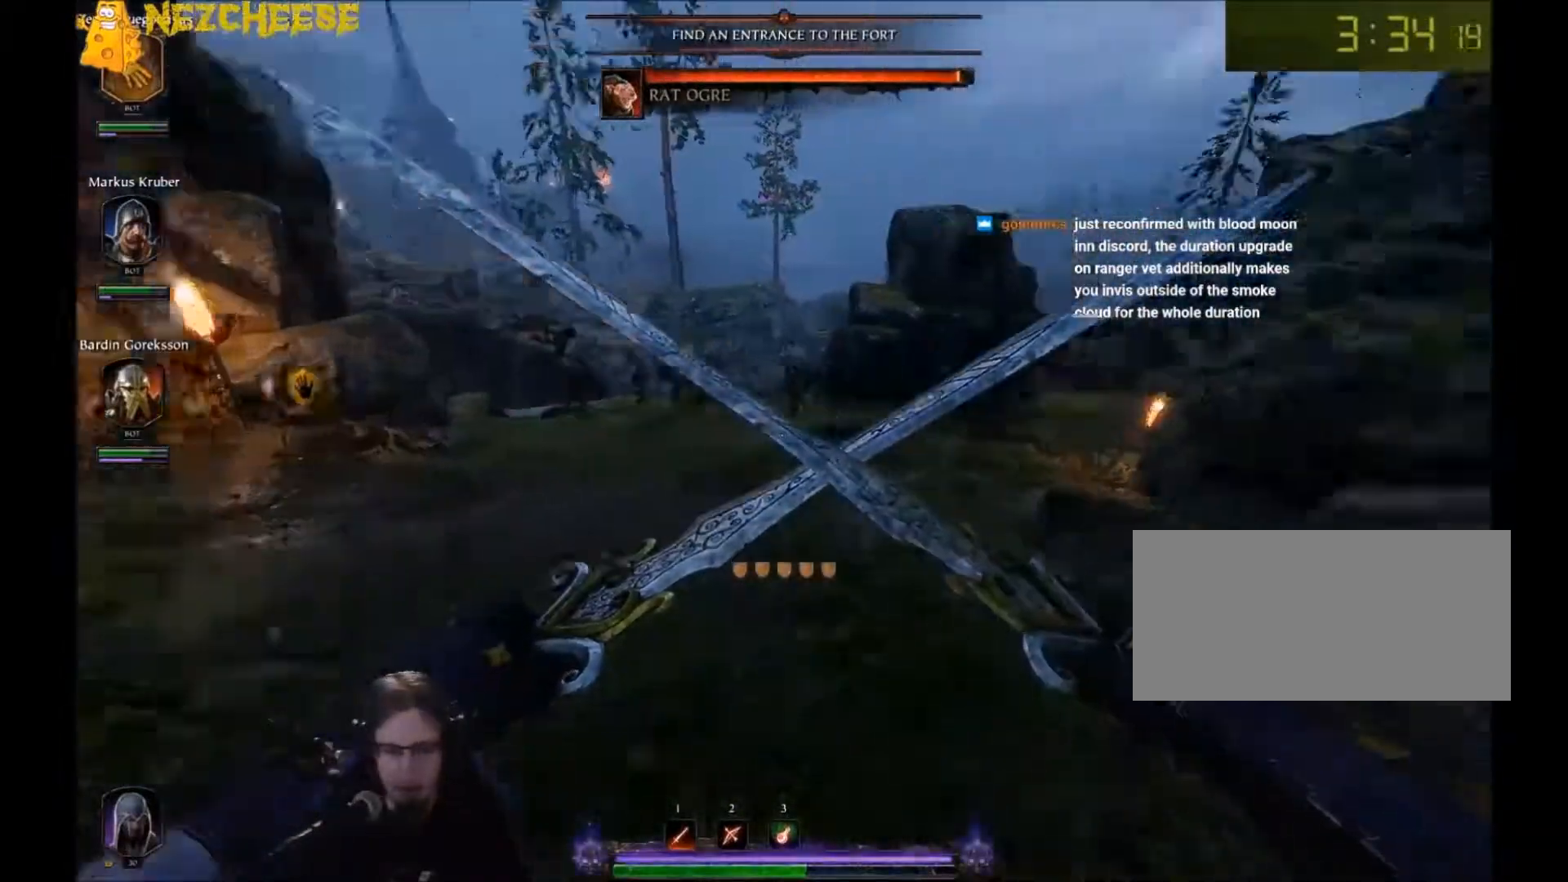
{"keys": ["a"], "mouse": ["right"], "events": [[234, "space", "down"], [500, "space", "up"]]}
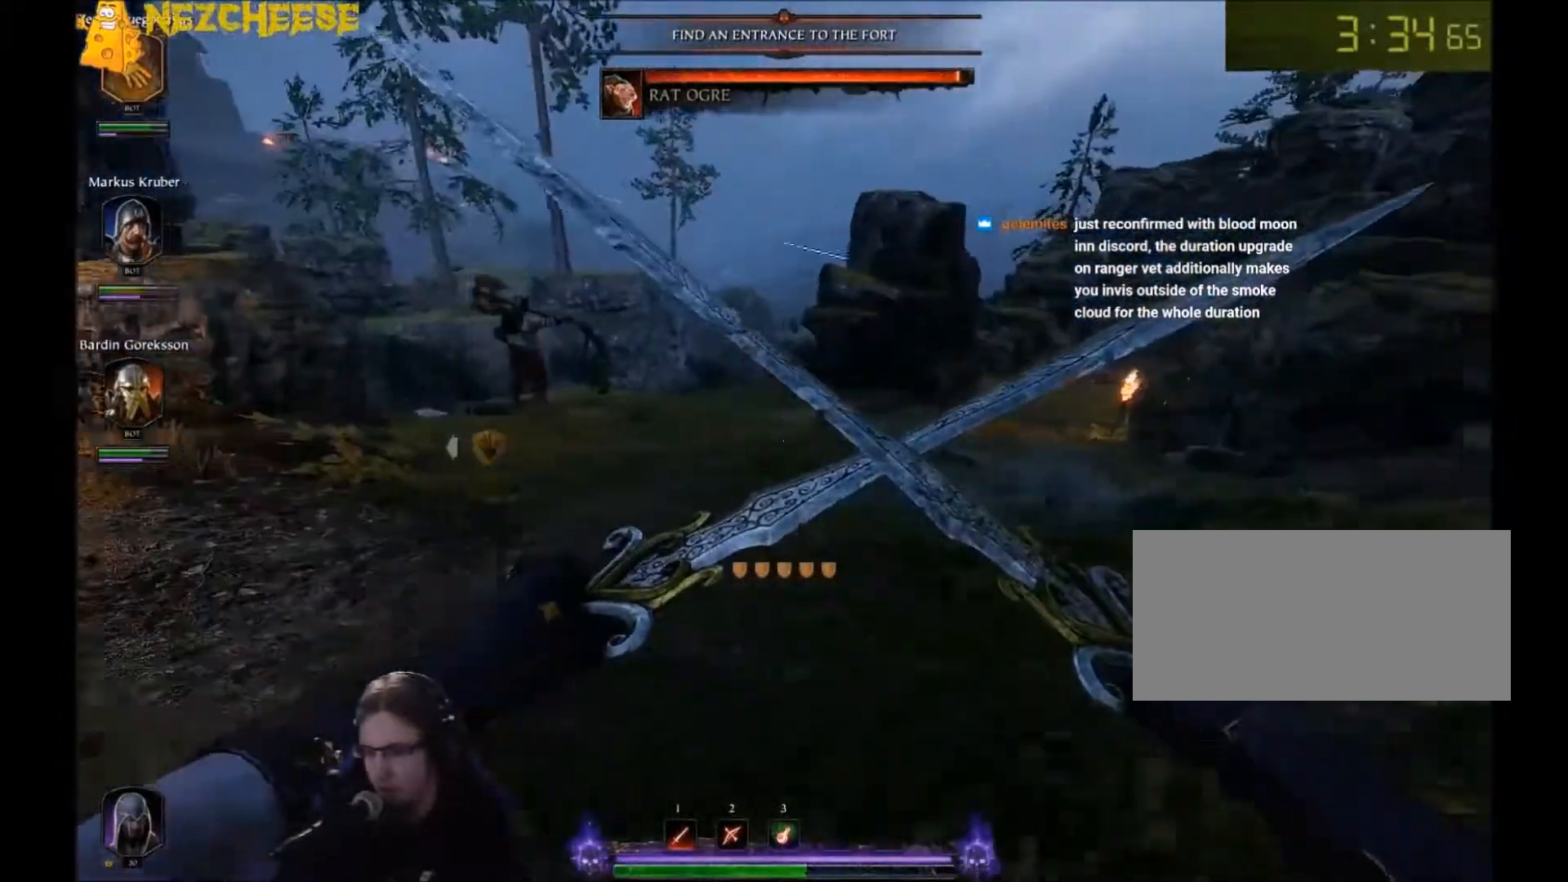
{"keys": ["a"], "mouse": ["right"], "events": []}
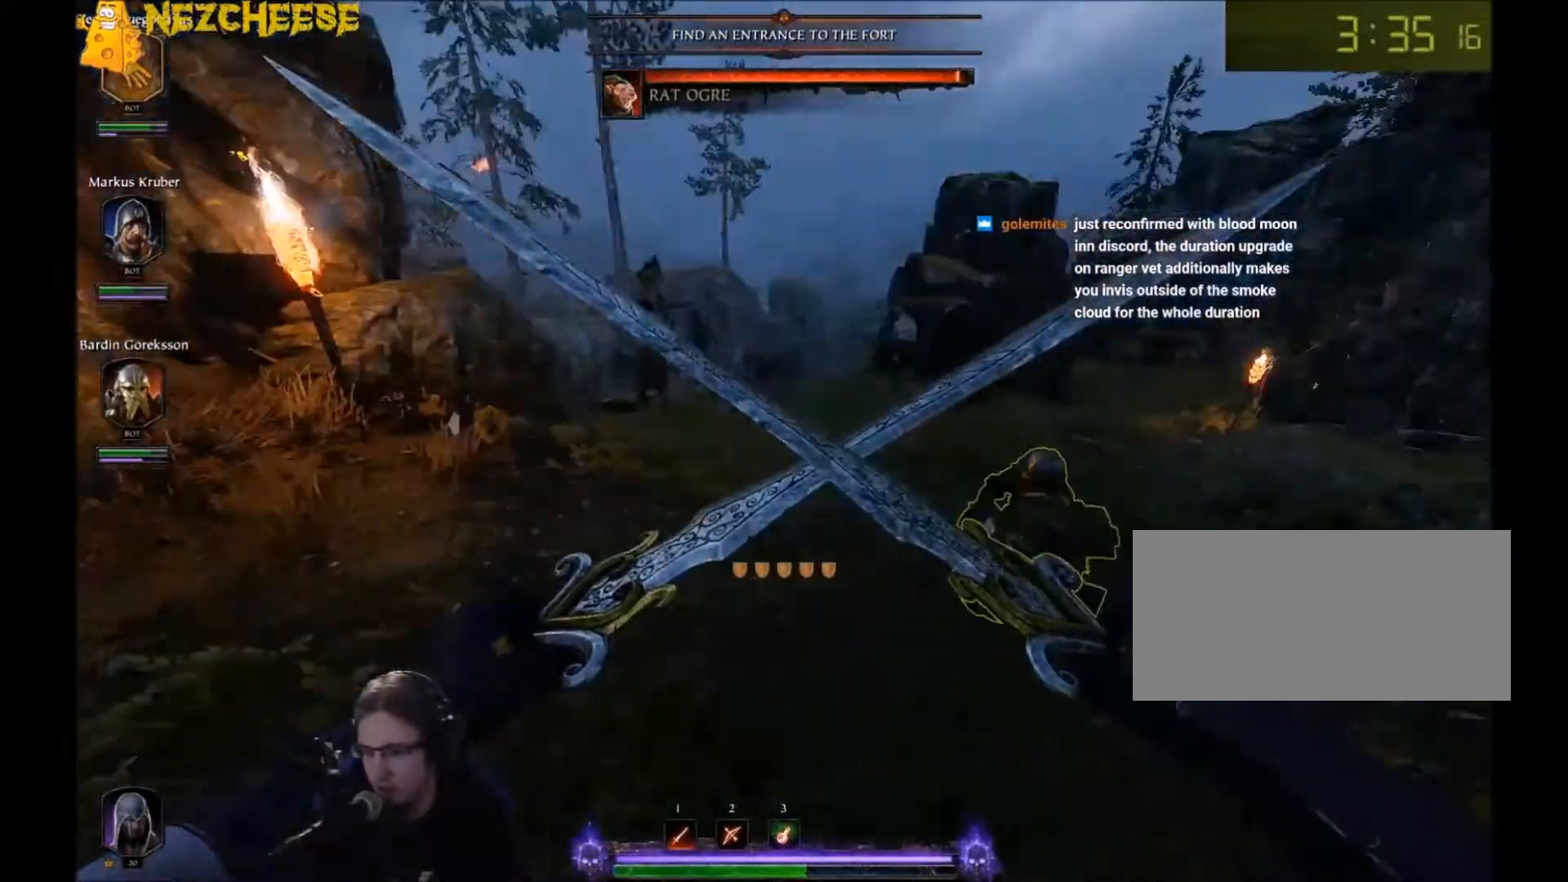
{"keys": ["w"], "mouse": ["right"], "events": [[67, "space", "down"], [167, "space", "up"], [233, "space", "down"], [233, "w", "down"], [367, "a", "up"], [367, "space", "up"]]}
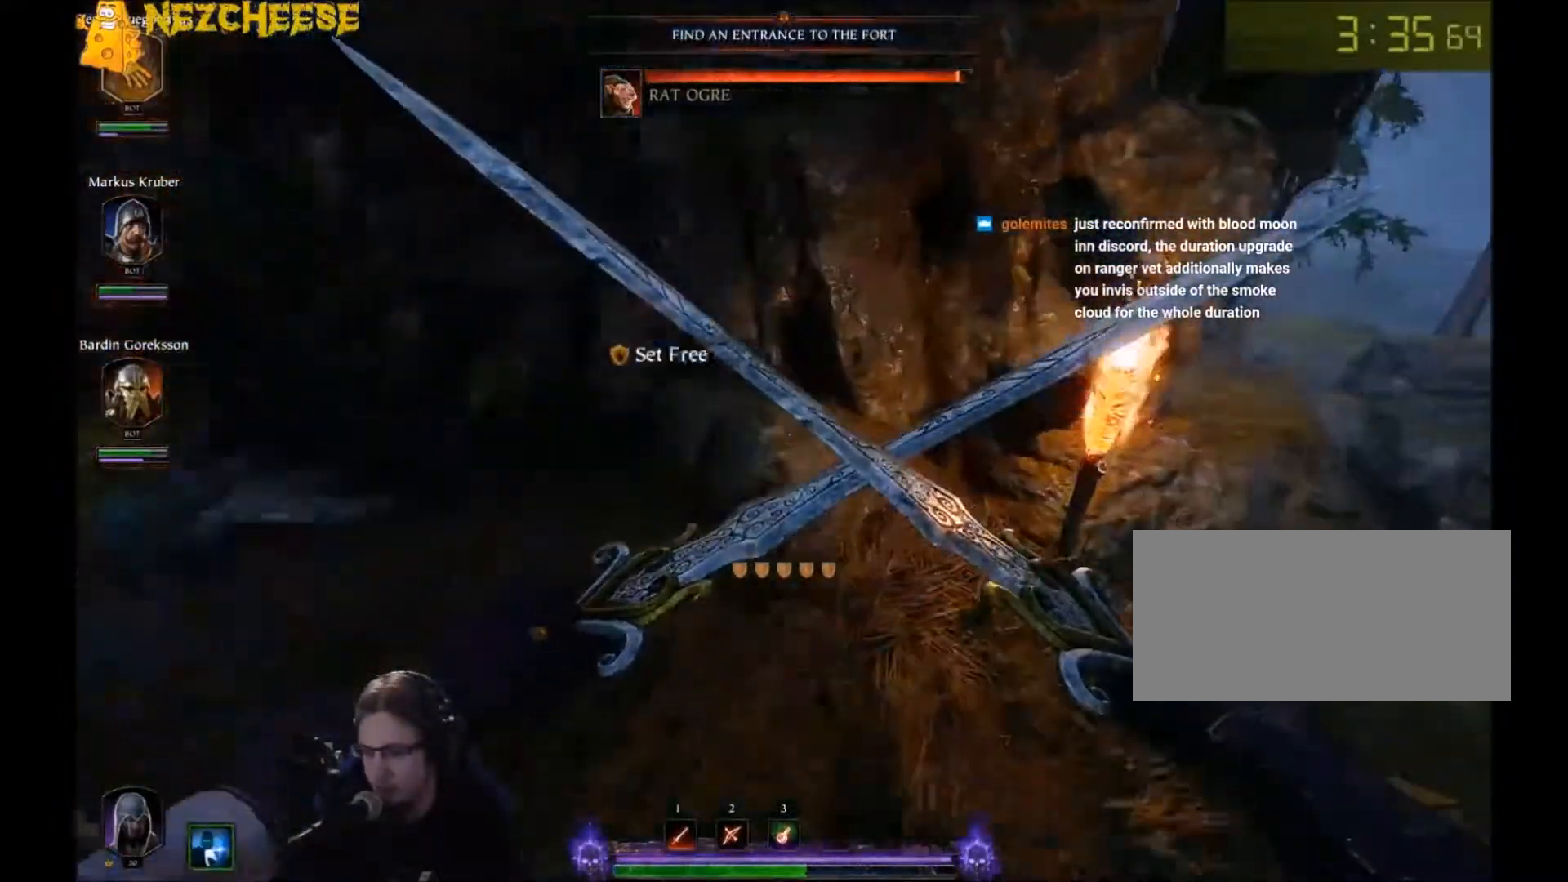
{"keys": ["a", "w"], "mouse": ["right"], "events": [[301, "a", "down"]]}
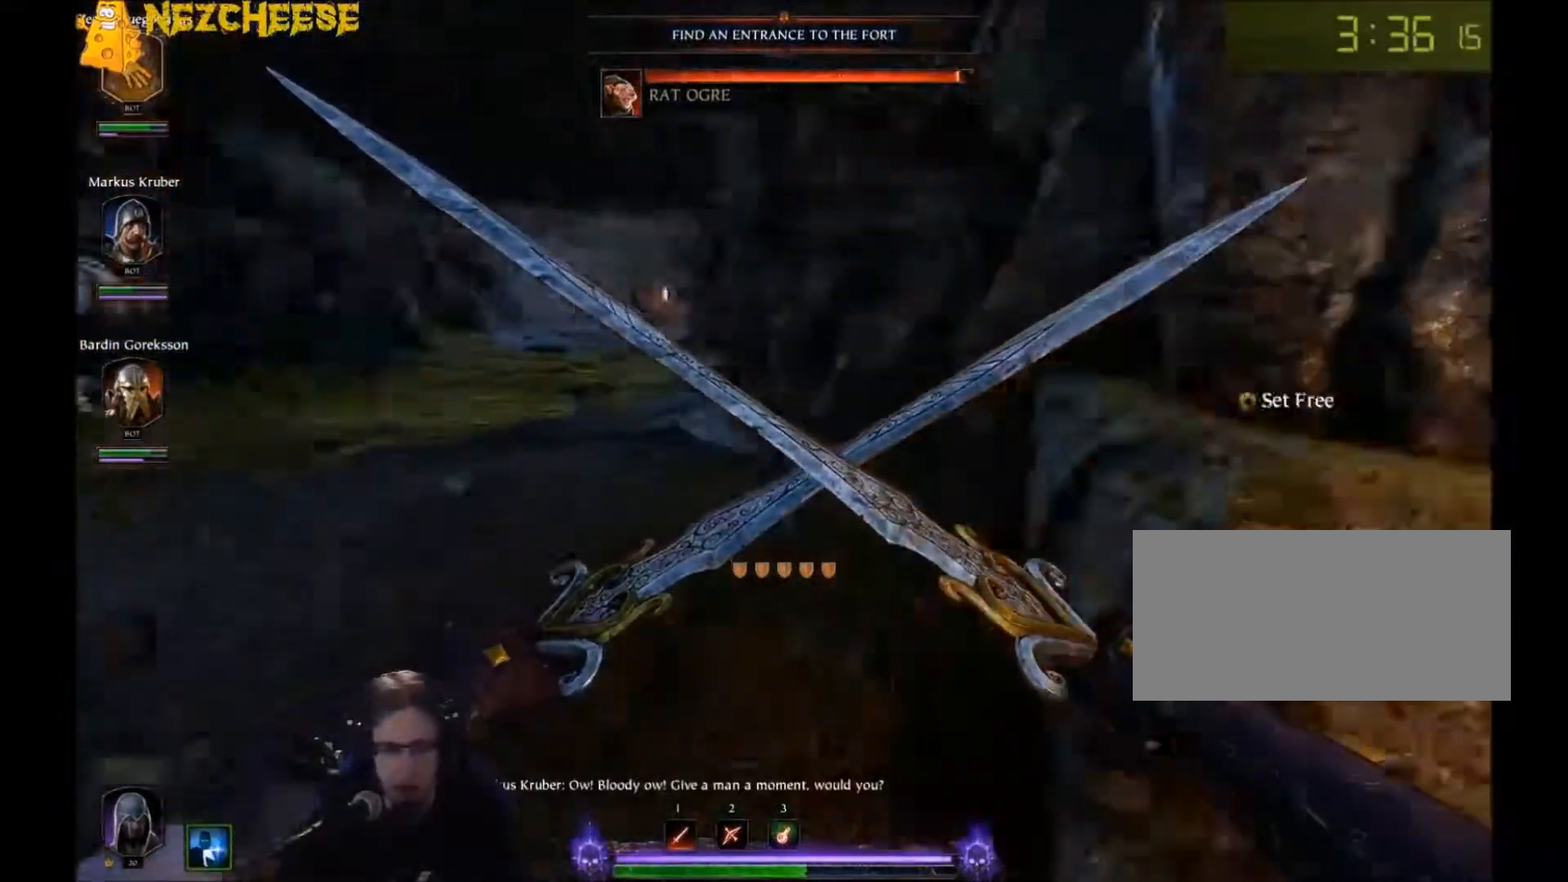
{"keys": ["a"], "mouse": ["right"], "events": [[33, "w", "up"], [133, "space", "down"], [400, "space", "up"]]}
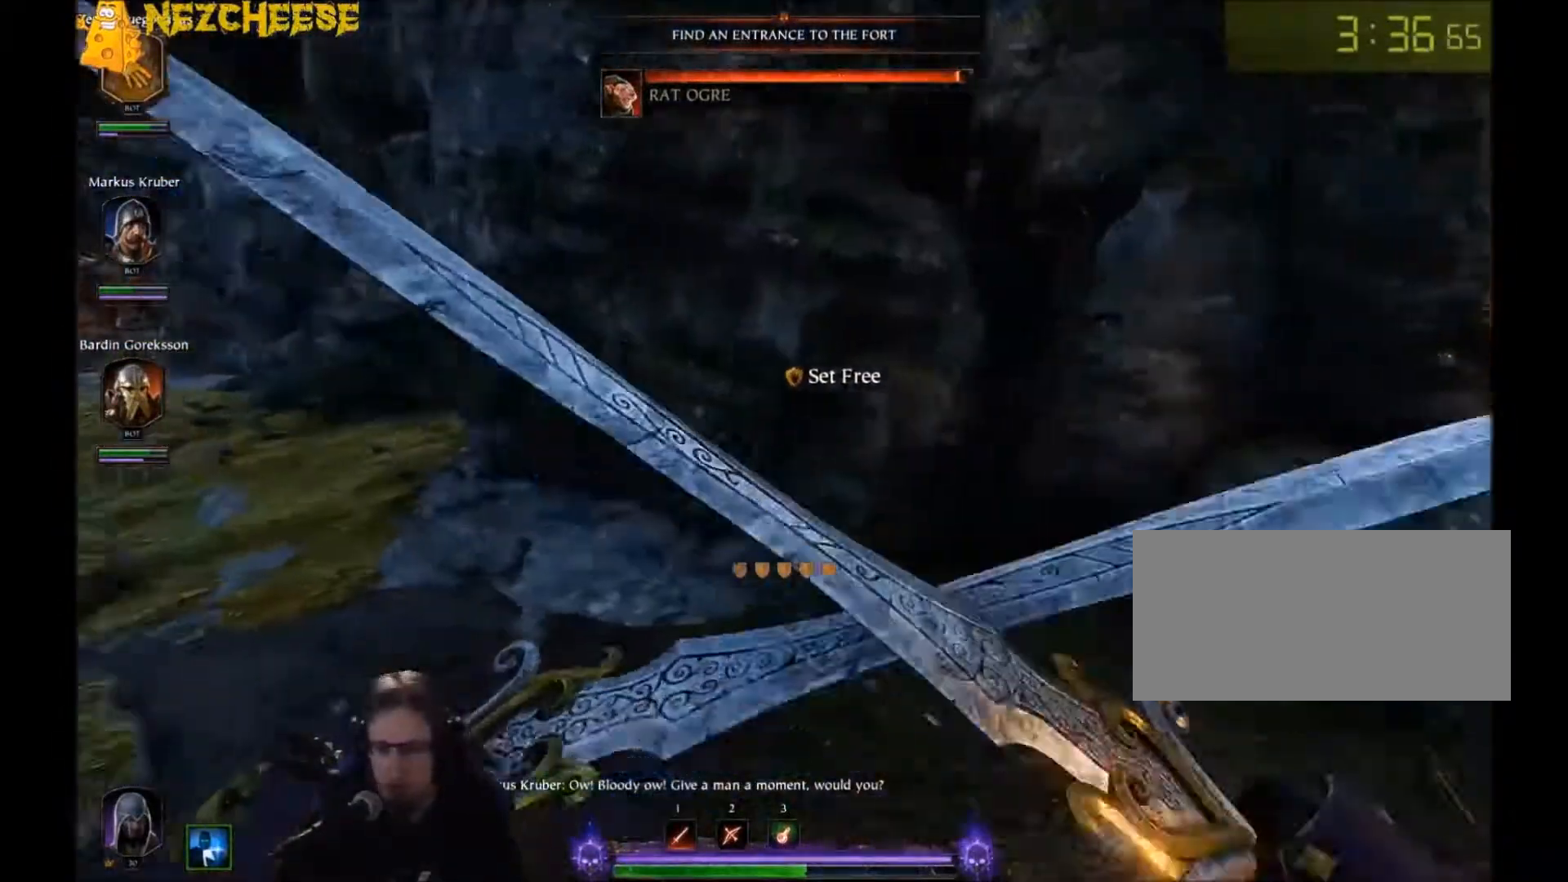
{"keys": ["a"], "mouse": ["right"], "events": [[401, "space", "down"], [468, "space", "up"]]}
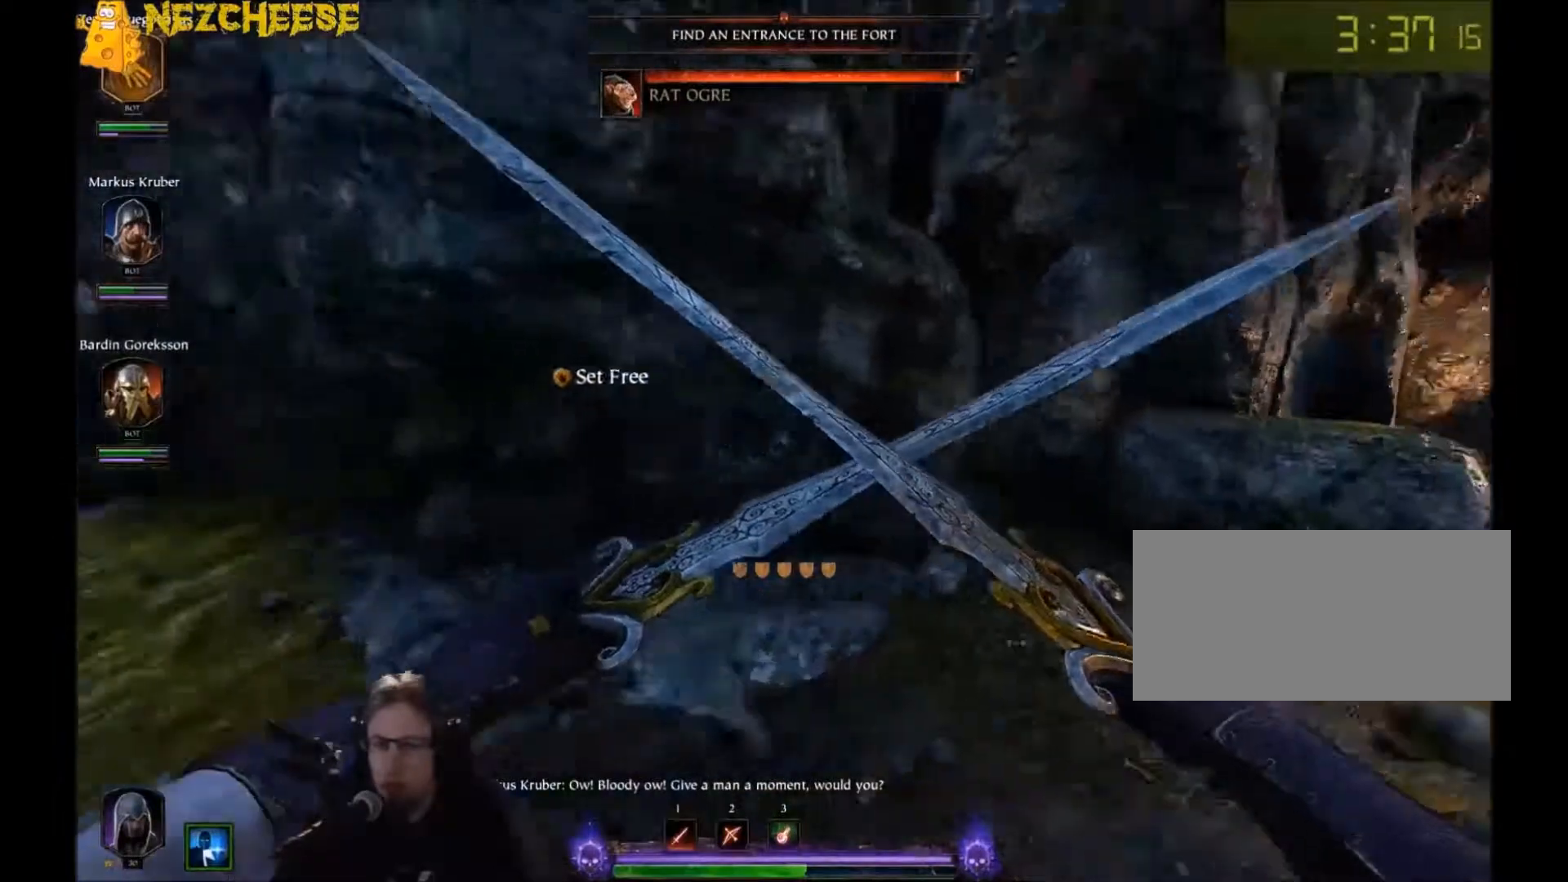
{"keys": ["w"], "mouse": ["right"], "events": [[67, "space", "down"], [133, "w", "down"], [200, "space", "up"], [267, "a", "up"]]}
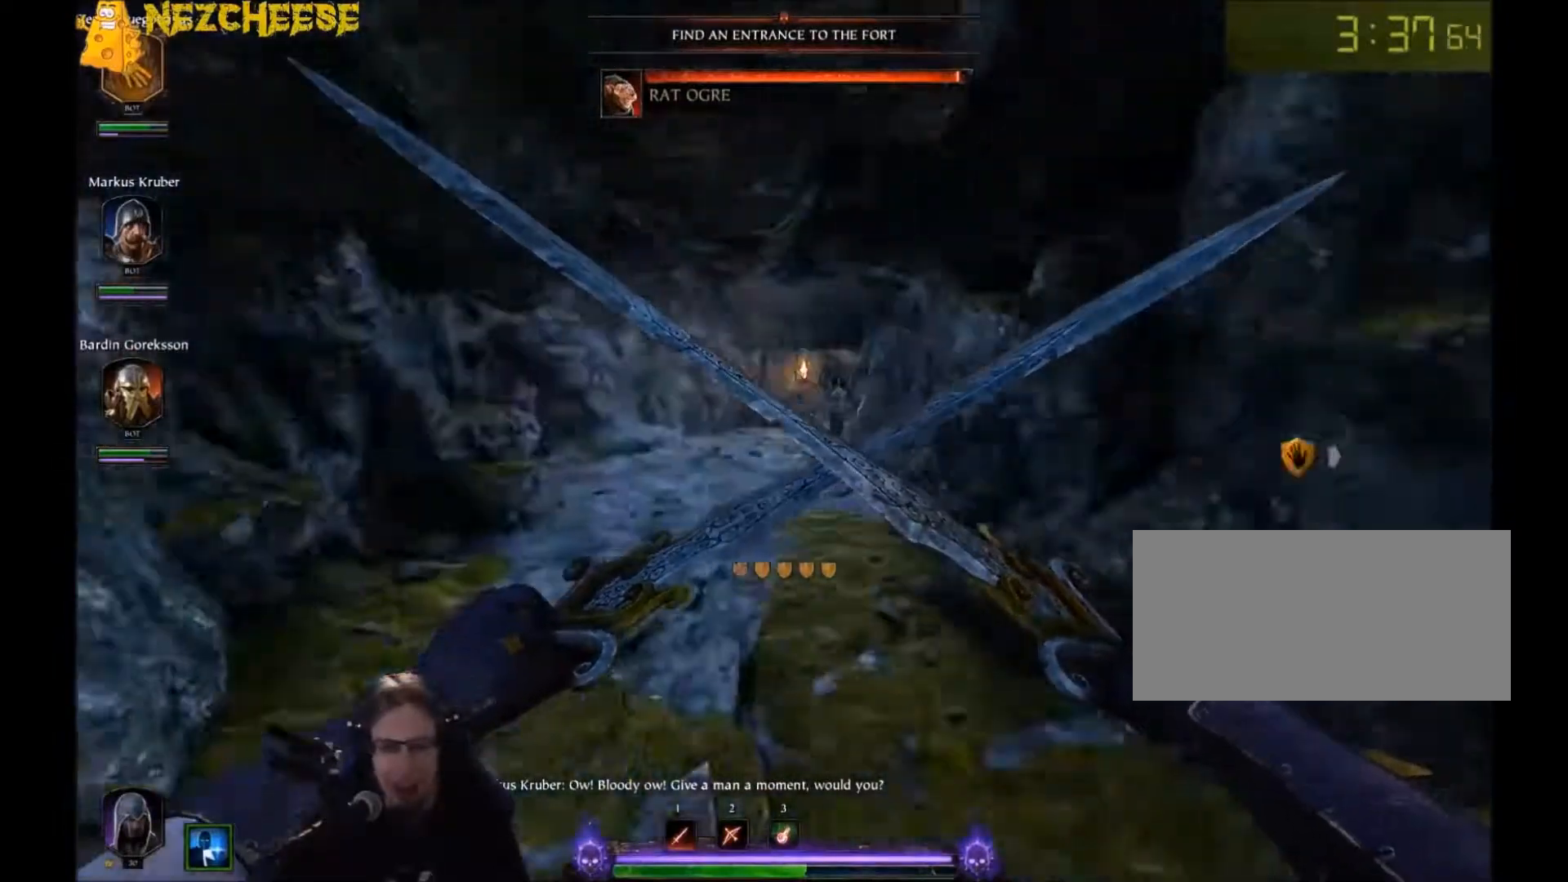
{"keys": ["a", "space"], "mouse": ["right"], "events": [[101, "a", "down"], [334, "w", "up"], [501, "space", "down"]]}
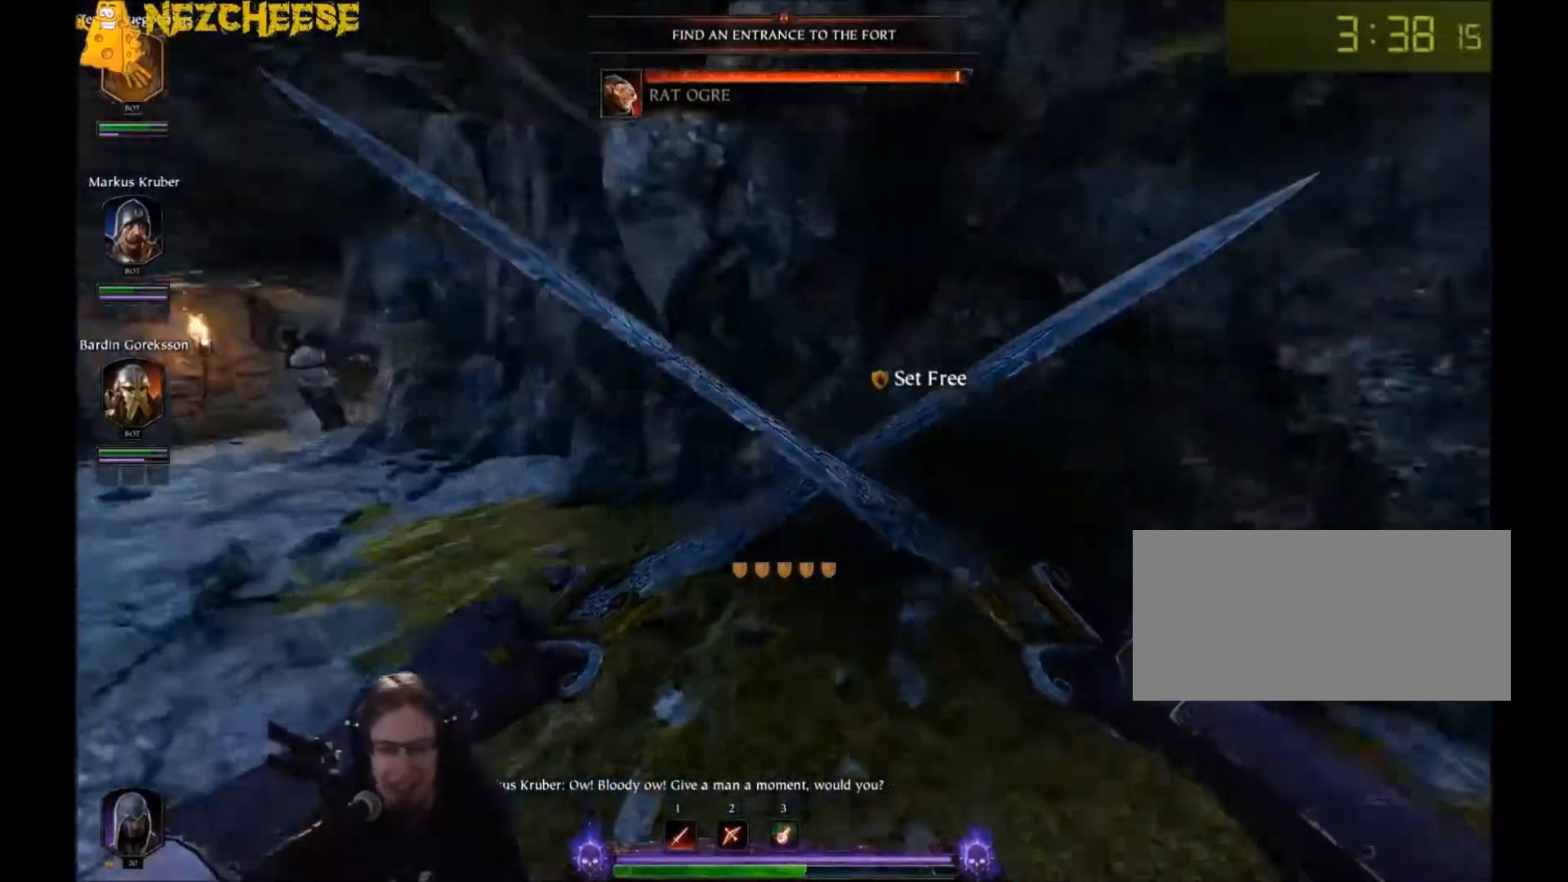
{"keys": ["a", "w"], "mouse": ["right"], "events": [[300, "space", "up"], [400, "w", "down"]]}
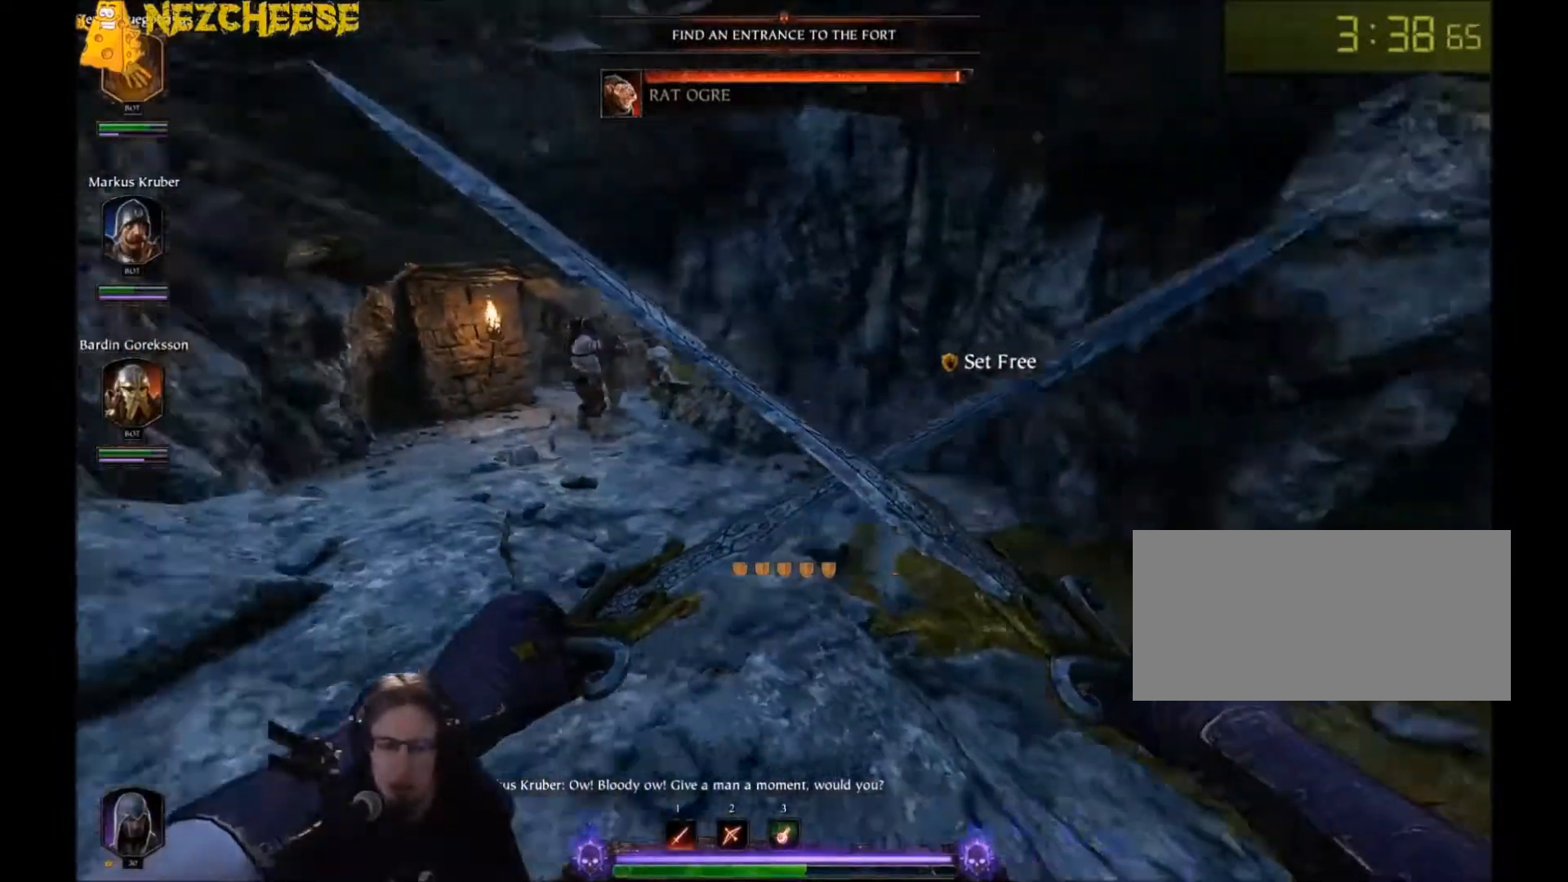
{"keys": ["a", "space"], "mouse": ["right"], "events": [[301, "w", "up"], [367, "space", "down"]]}
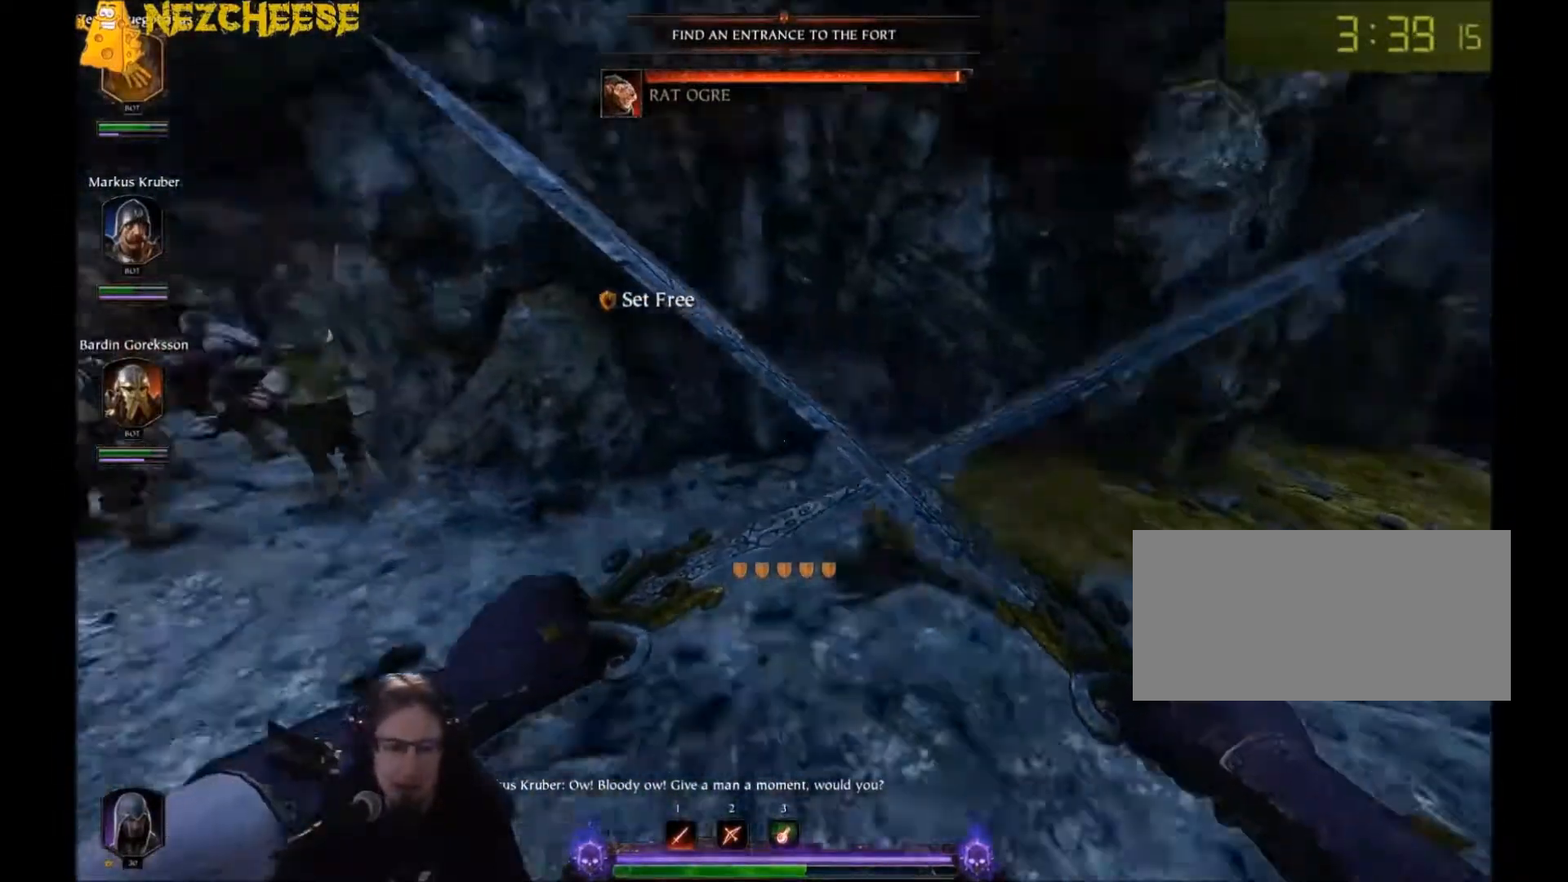
{"keys": ["a", "w"], "mouse": [], "events": [[133, "space", "up"], [167, "mouse_right", "up"], [200, "w", "down"]]}
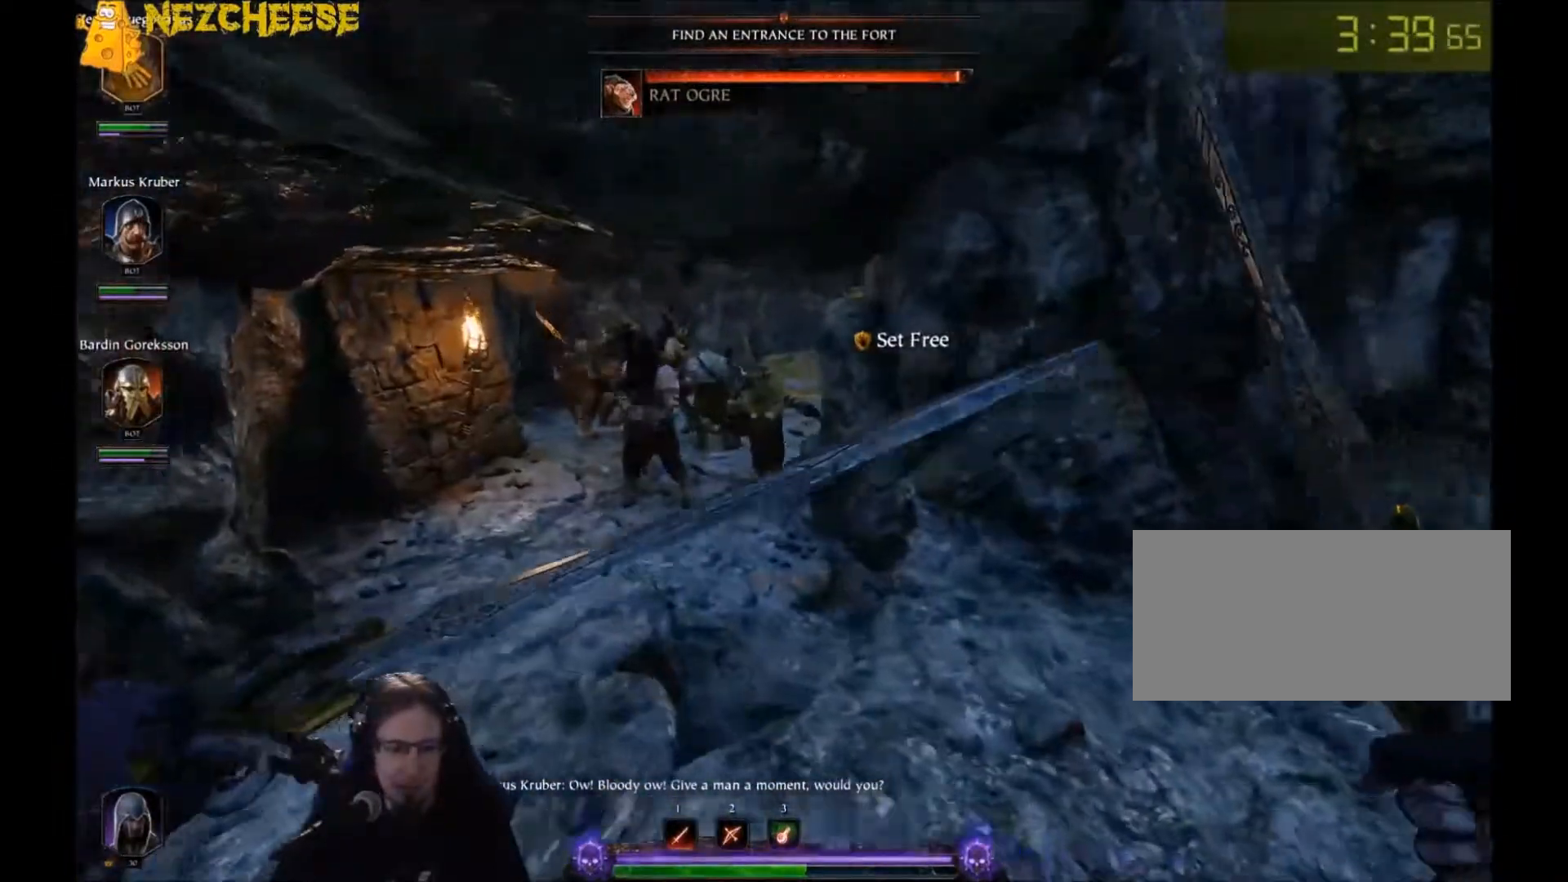
{"keys": ["a", "w"], "mouse": ["right"], "events": [[101, "mouse_left", "down"], [167, "mouse_left", "up"], [267, "mouse_left", "down"], [334, "mouse_left", "up"], [434, "mouse_left", "down"], [501, "mouse_left", "up"], [501, "mouse_right", "down"]]}
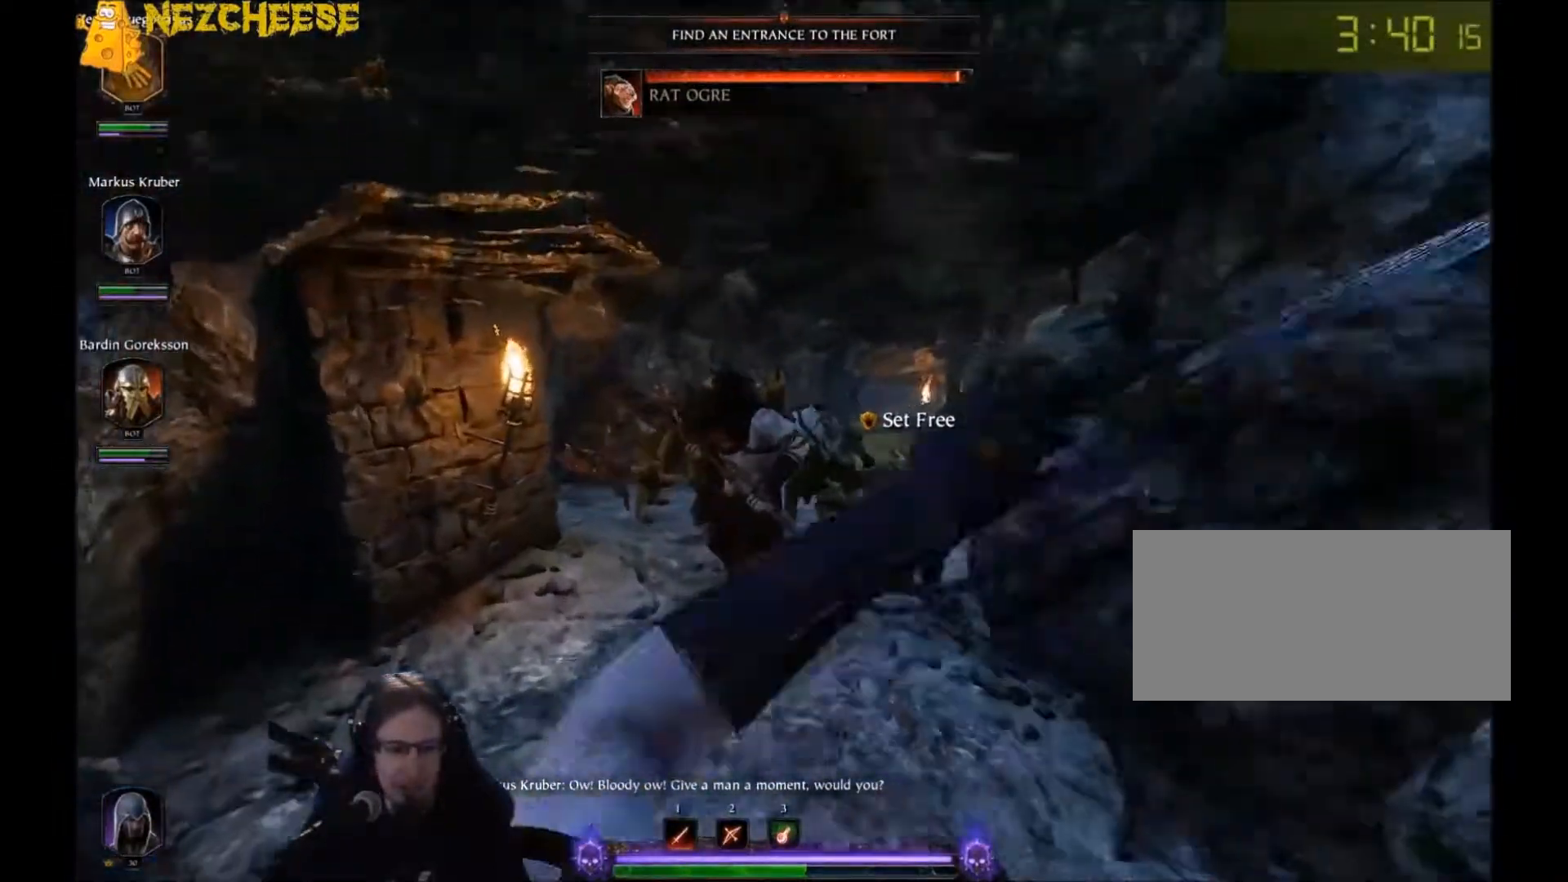
{"keys": ["a", "t"], "mouse": [], "events": [[167, "backslash", "down"], [267, "backslash", "up"], [267, "mouse_right", "up"], [400, "w", "up"], [467, "t", "down"]]}
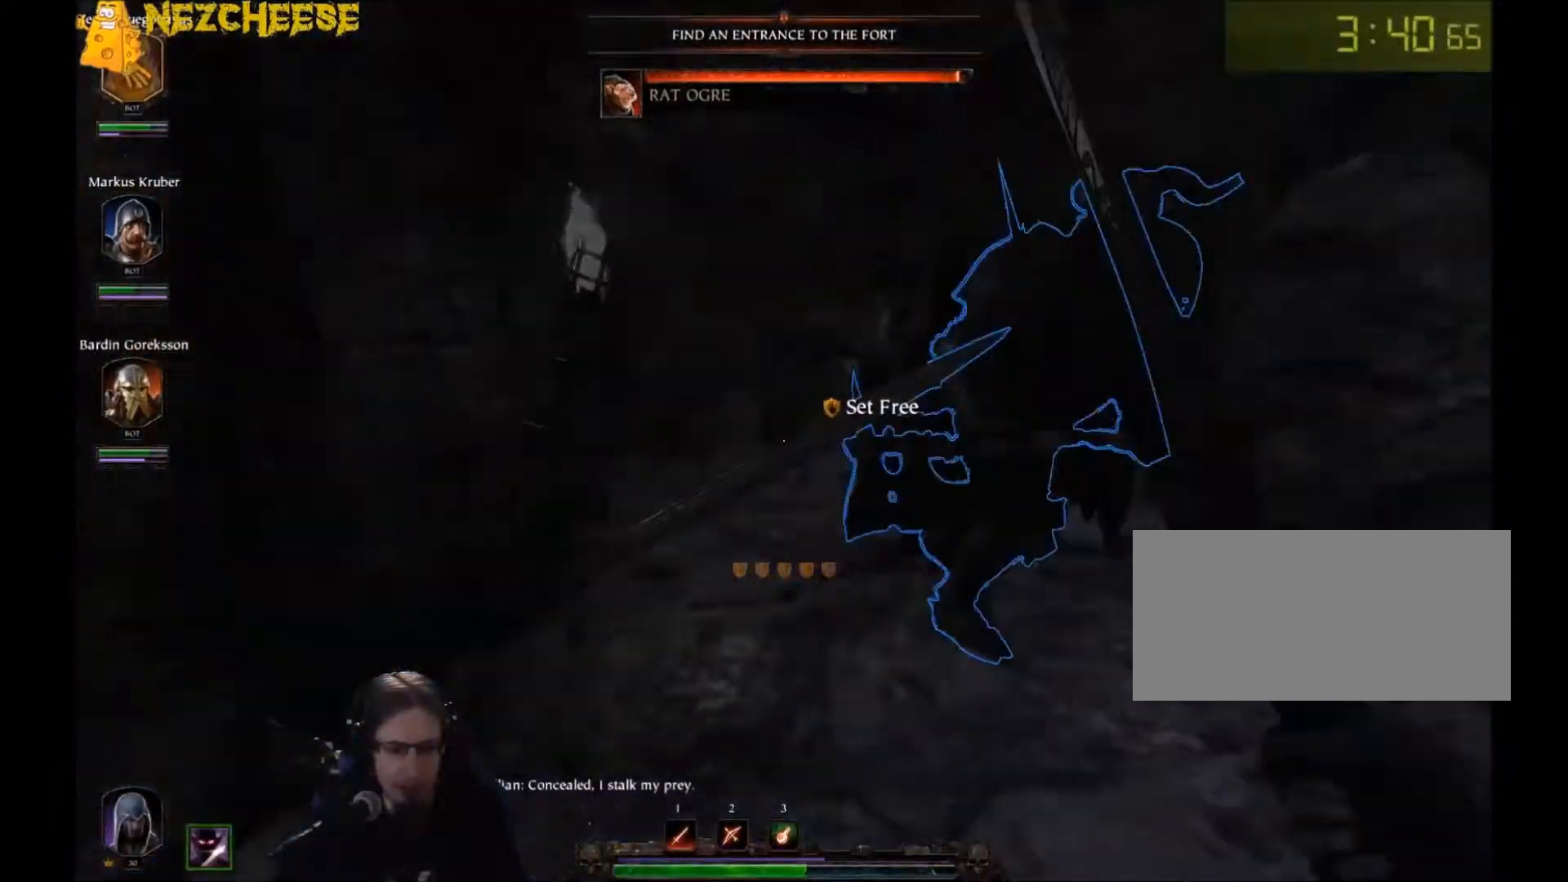
{"keys": ["a"], "mouse": ["left"], "events": [[34, "t", "up"], [101, "t", "down"], [134, "w", "down"], [201, "t", "up"], [234, "t", "down"], [301, "t", "up"], [367, "w", "up"], [401, "mouse_left", "down"]]}
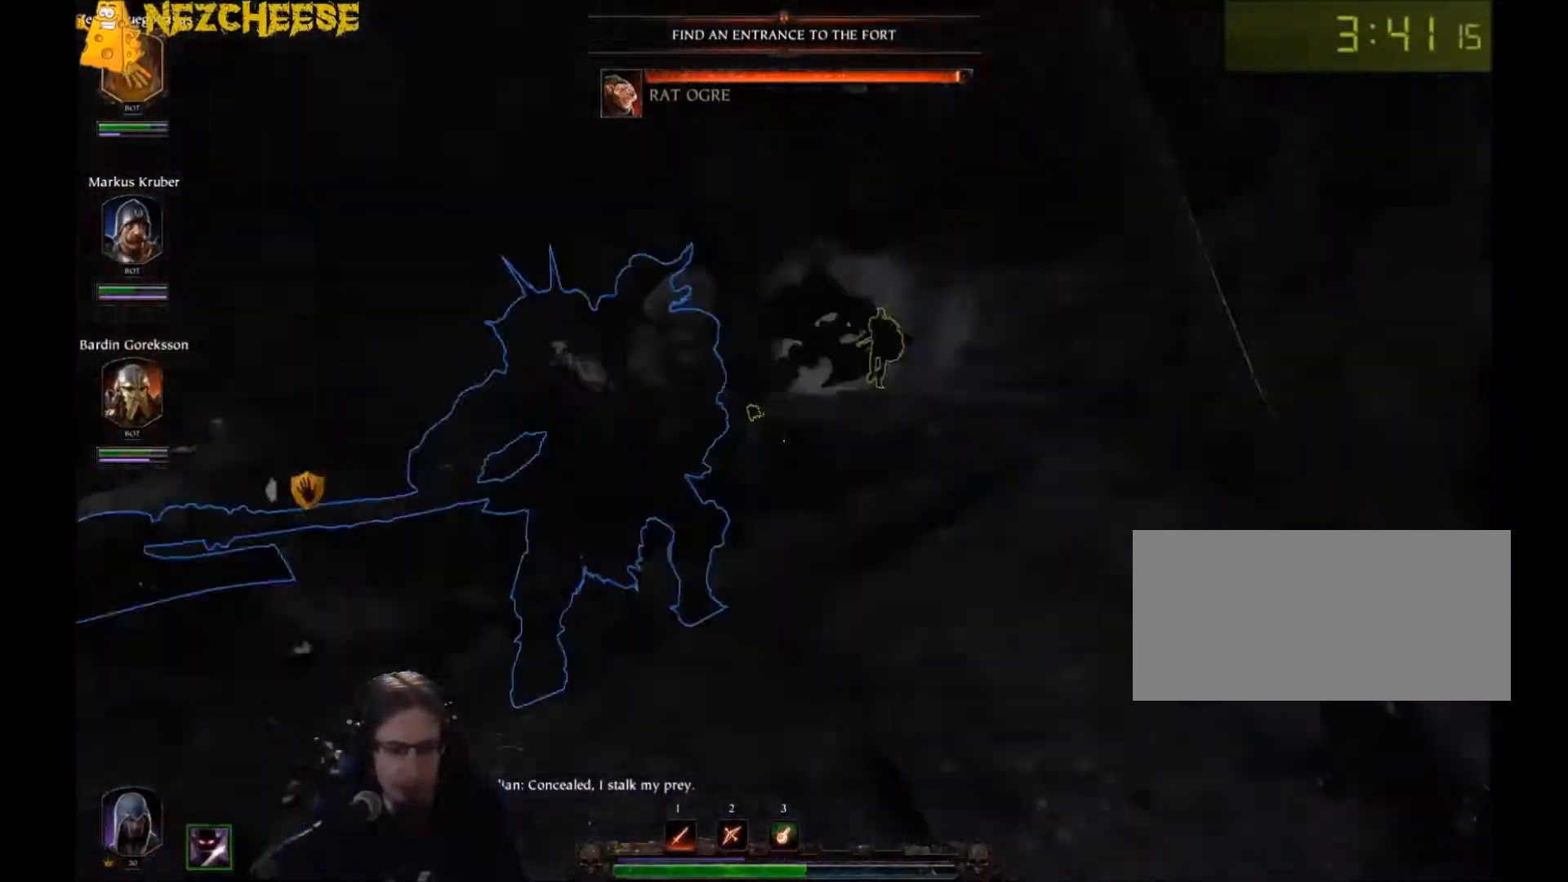
{"keys": ["d", "w"], "mouse": [], "events": [[67, "a", "up"], [67, "d", "down"], [334, "w", "down"], [400, "mouse_left", "up"]]}
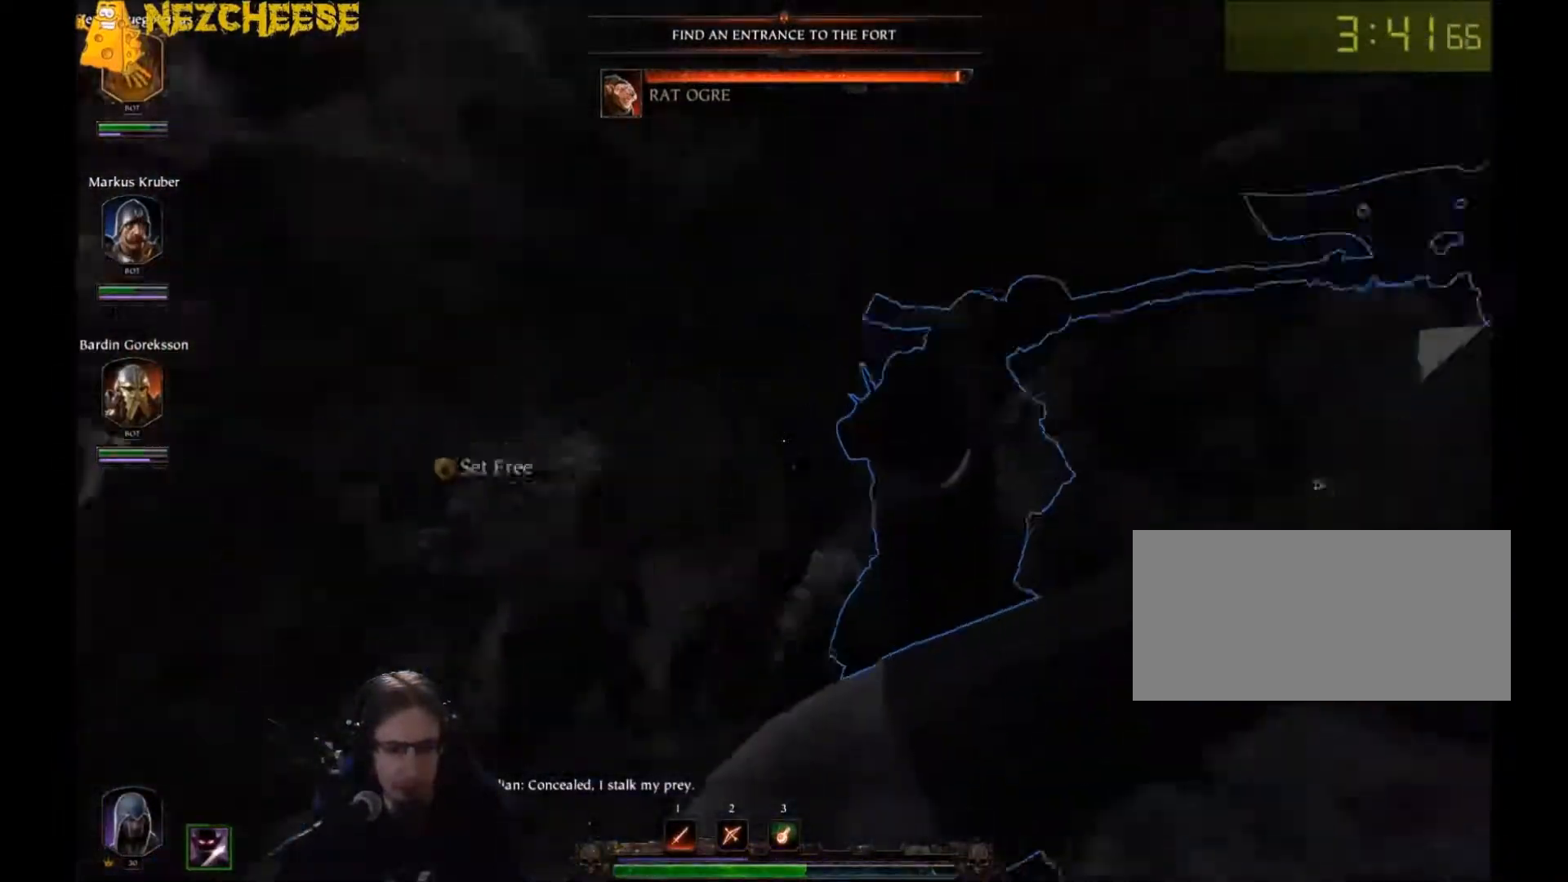
{"keys": ["a"], "mouse": ["right"], "events": [[34, "a", "down"], [34, "d", "up"], [134, "w", "up"], [267, "mouse_right", "down"]]}
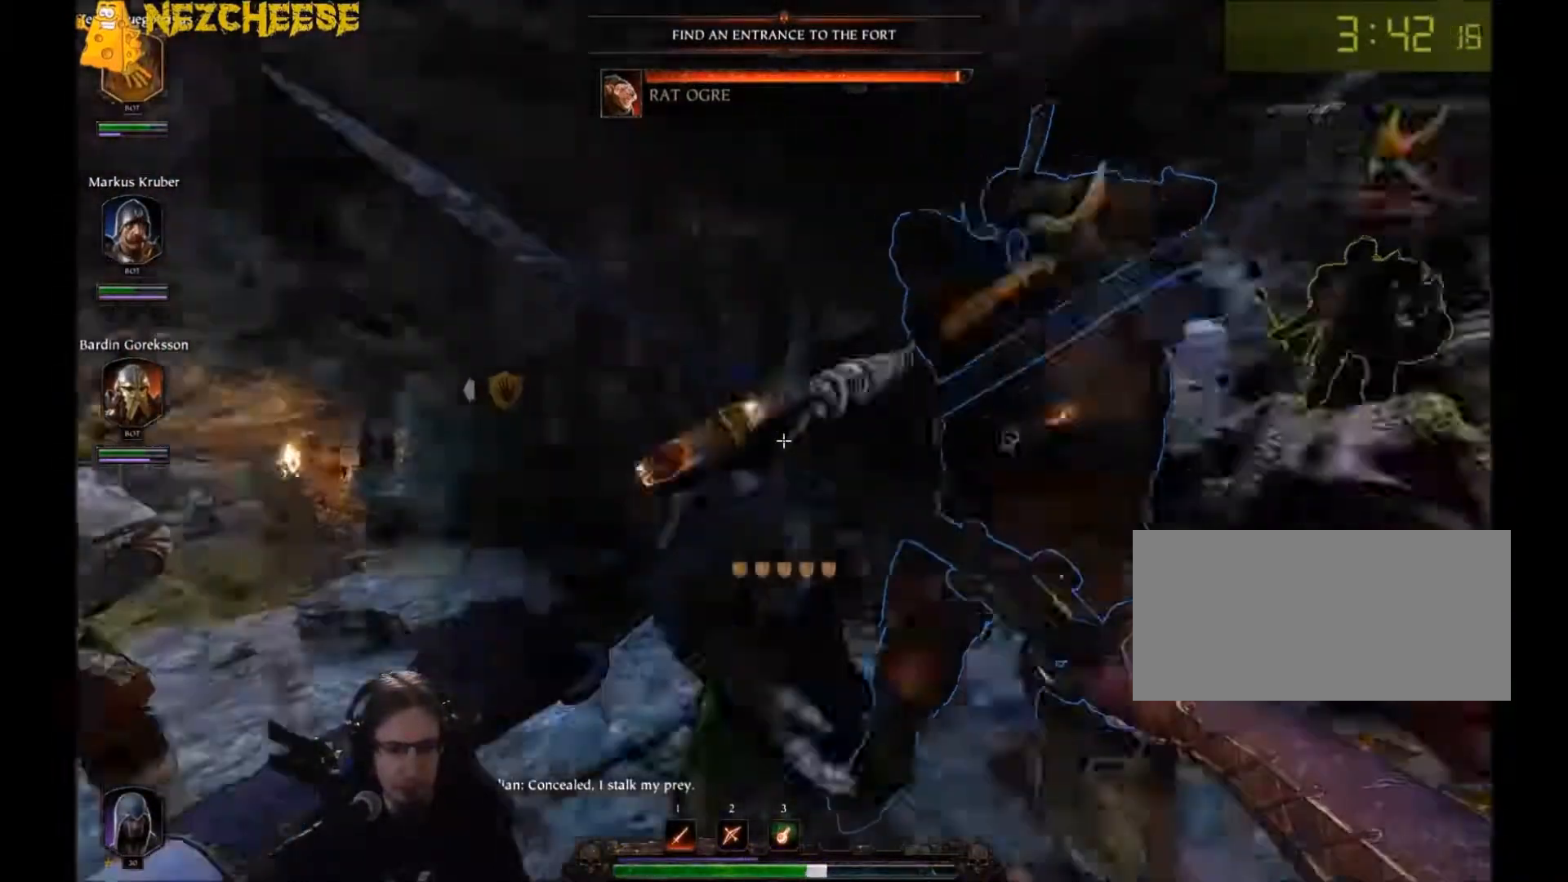
{"keys": ["a"], "mouse": ["right"], "events": [[67, "space", "down"], [334, "space", "up"]]}
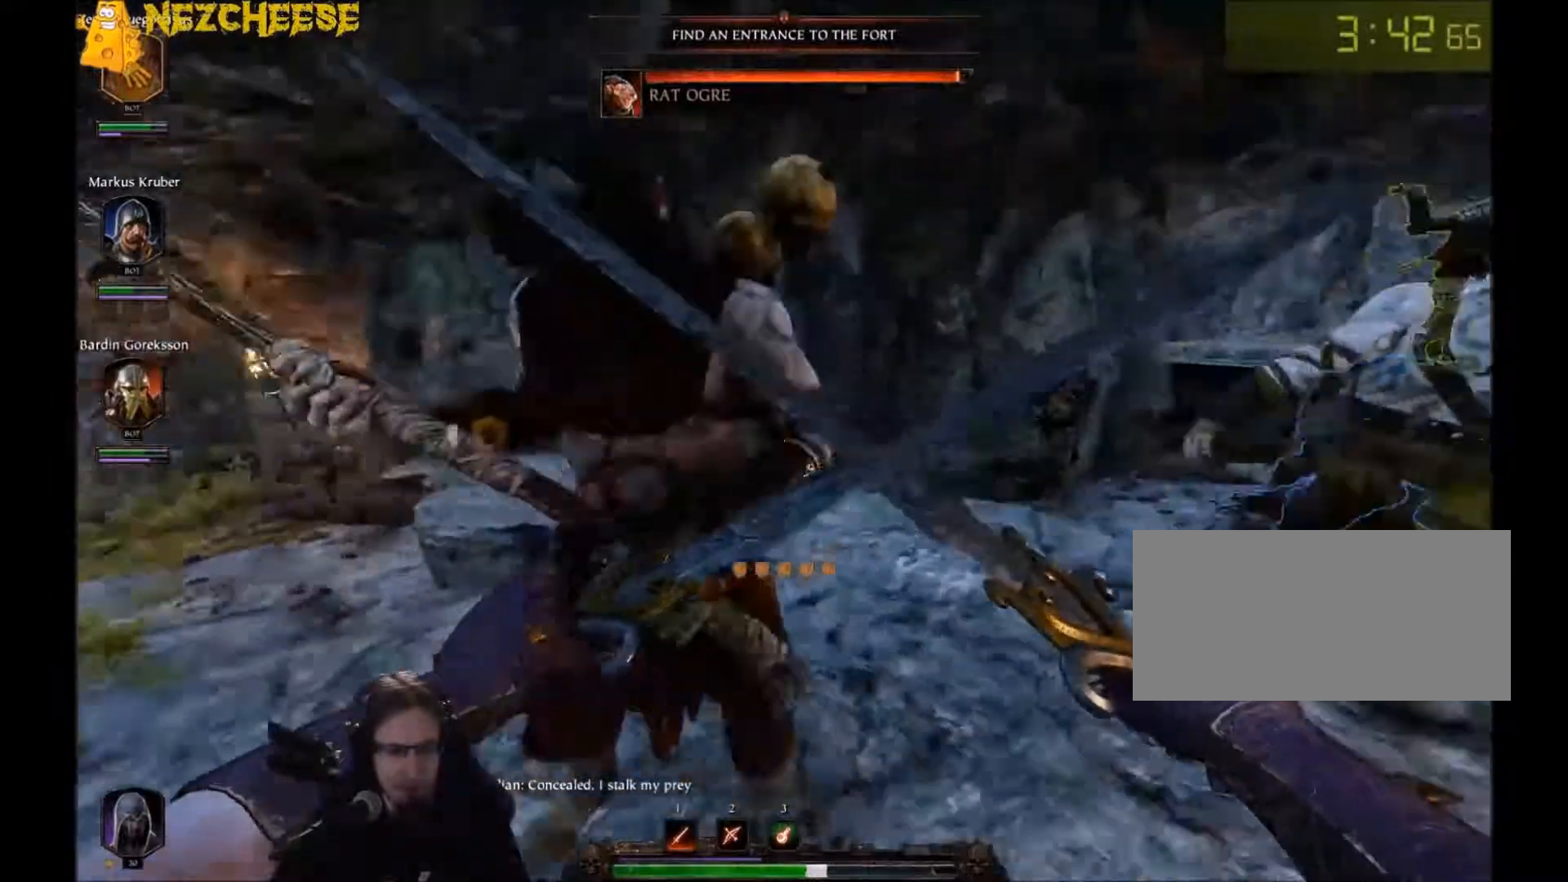
{"keys": ["a", "space"], "mouse": ["right"], "events": [[367, "space", "down"]]}
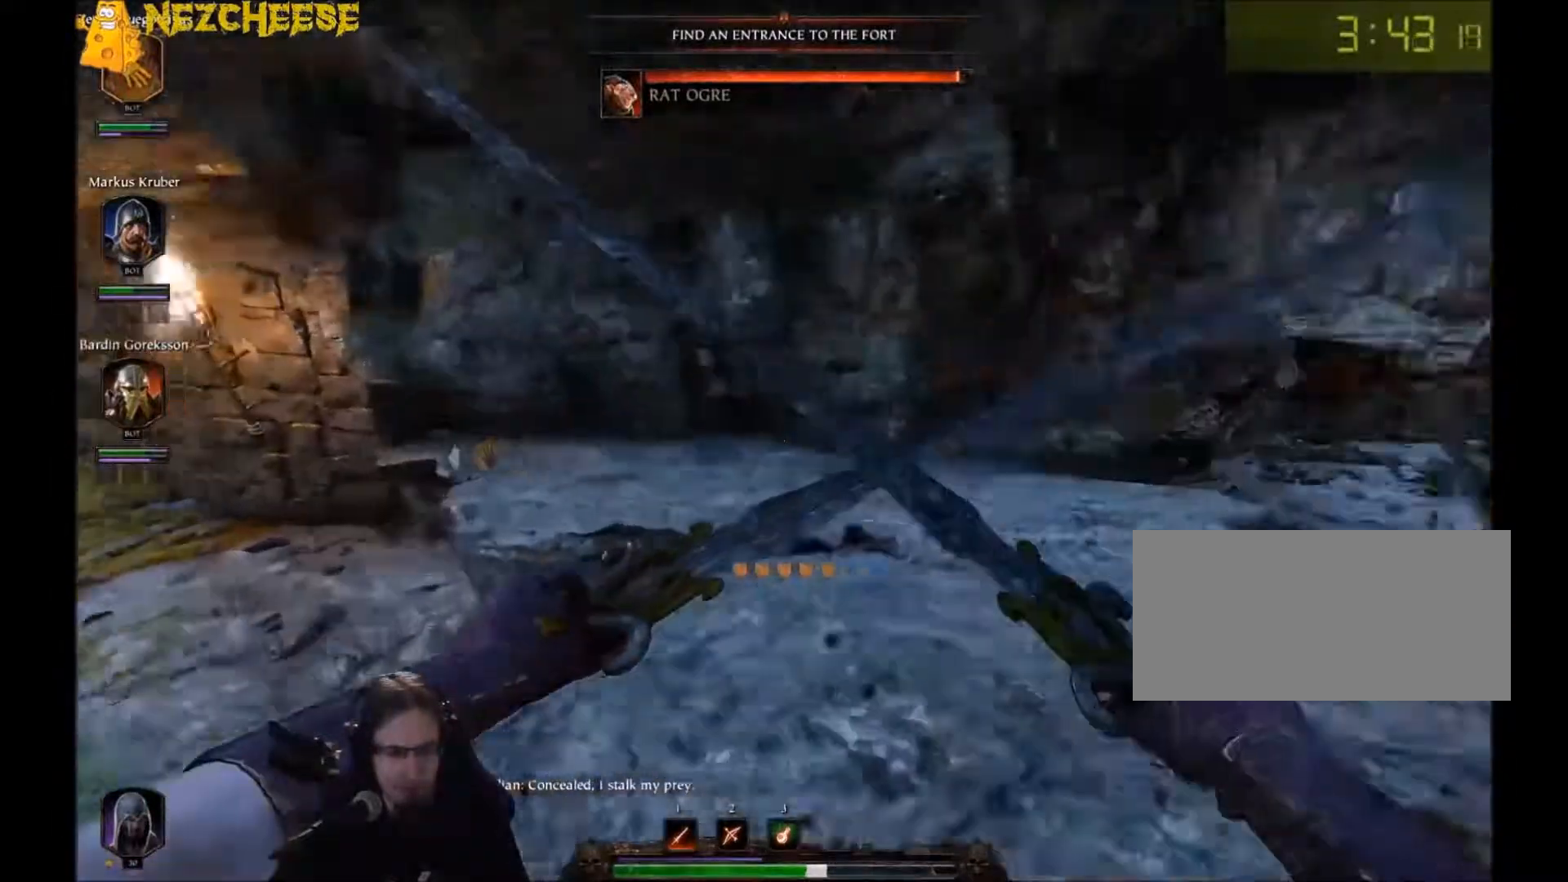
{"keys": ["a", "w"], "mouse": ["right"], "events": [[167, "space", "up"], [267, "w", "down"]]}
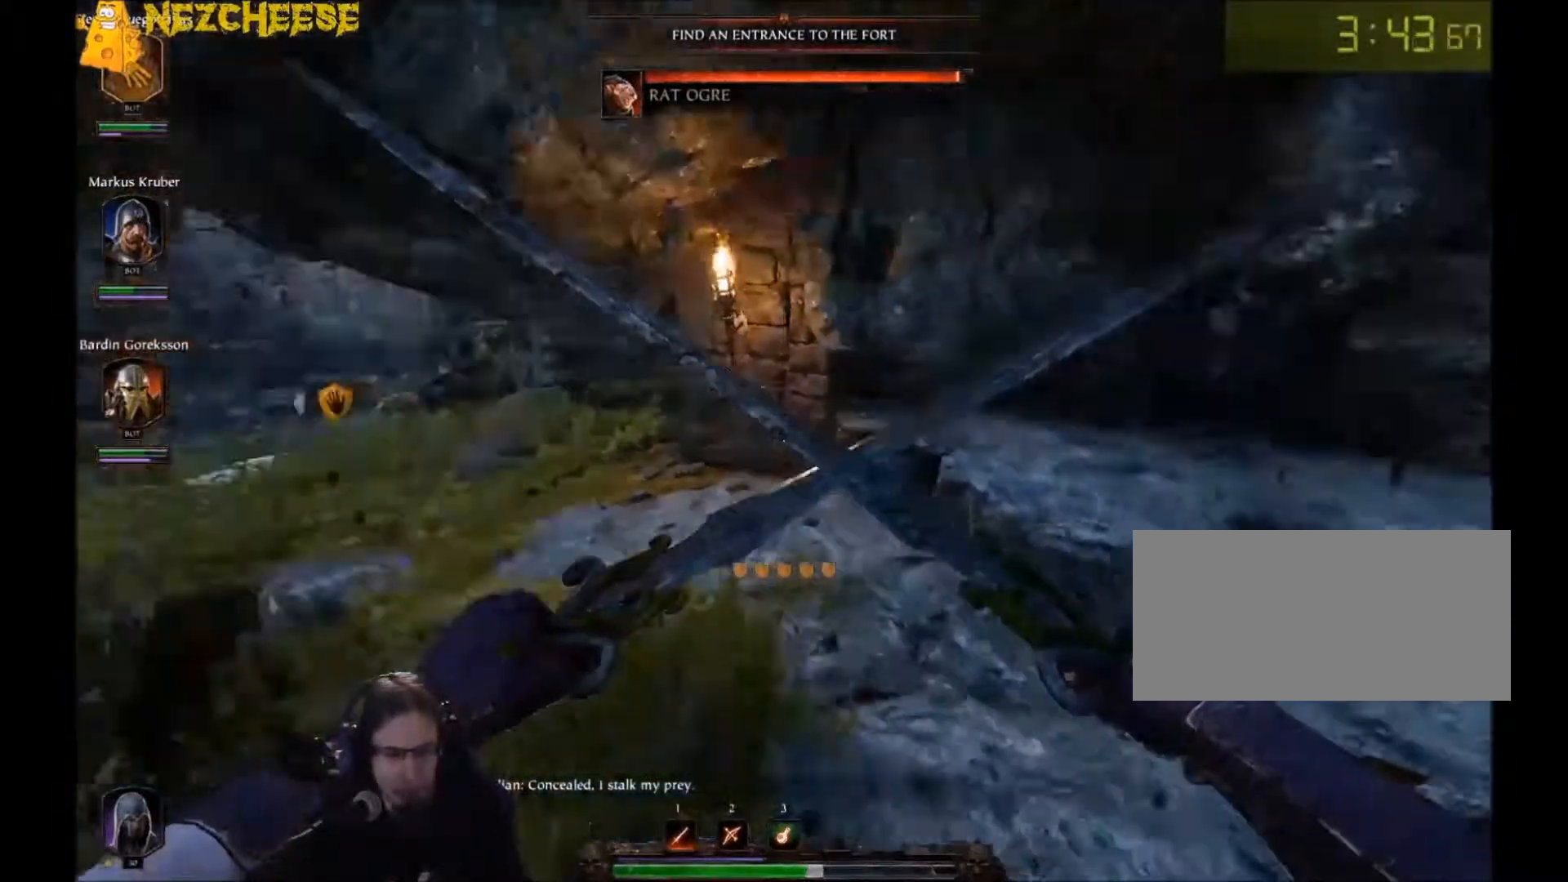
{"keys": ["a", "space"], "mouse": ["right"], "events": [[101, "w", "up"], [167, "space", "down"]]}
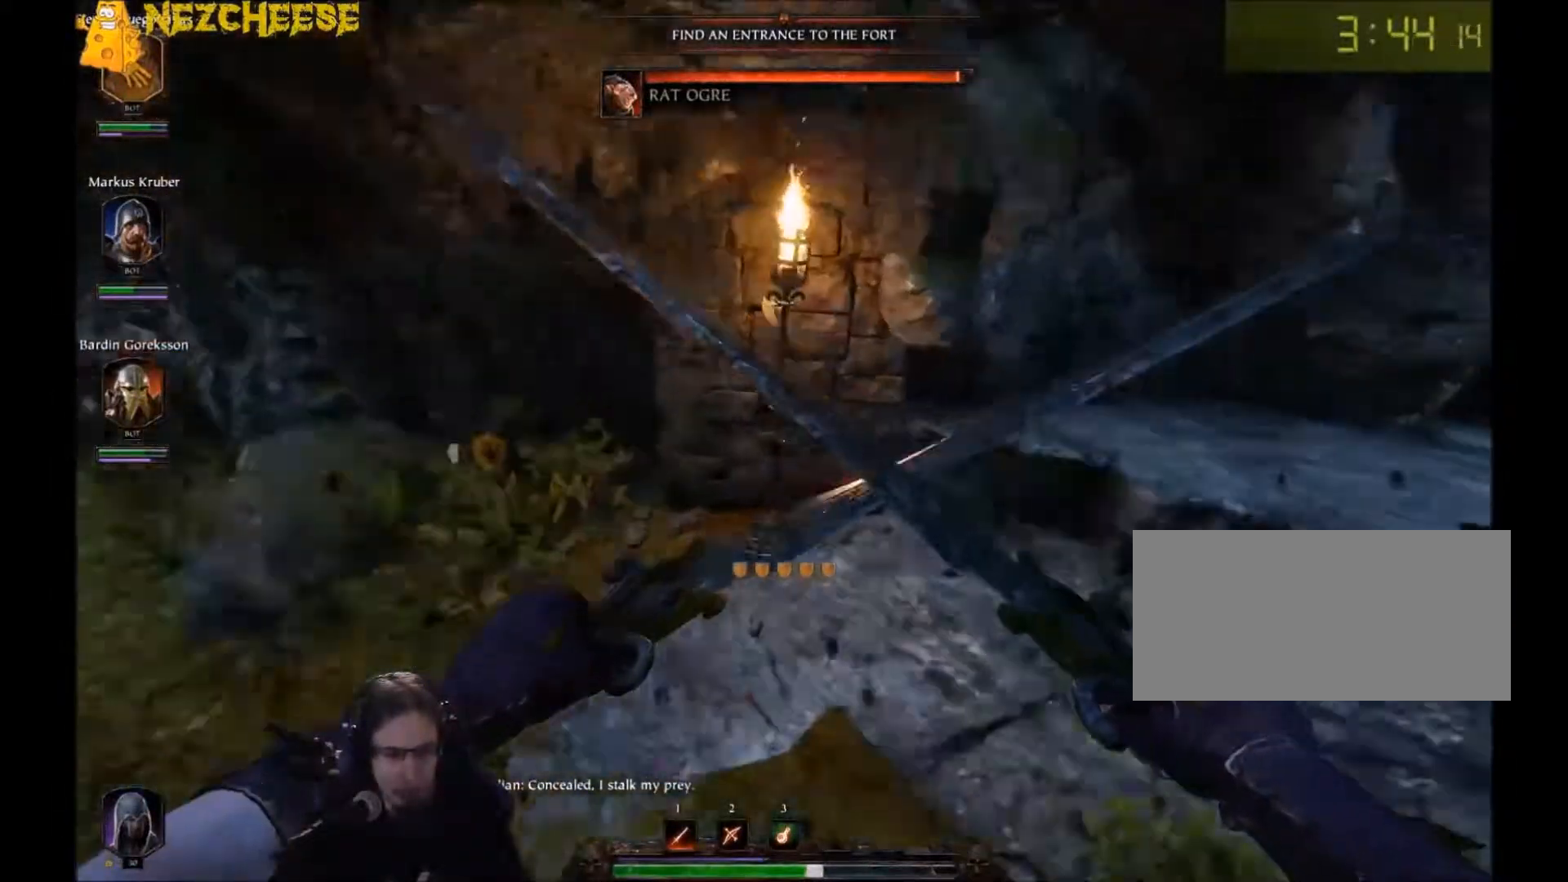
{"keys": ["w"], "mouse": [], "events": [[33, "space", "up"], [33, "w", "down"], [67, "mouse_right", "up"], [200, "a", "up"]]}
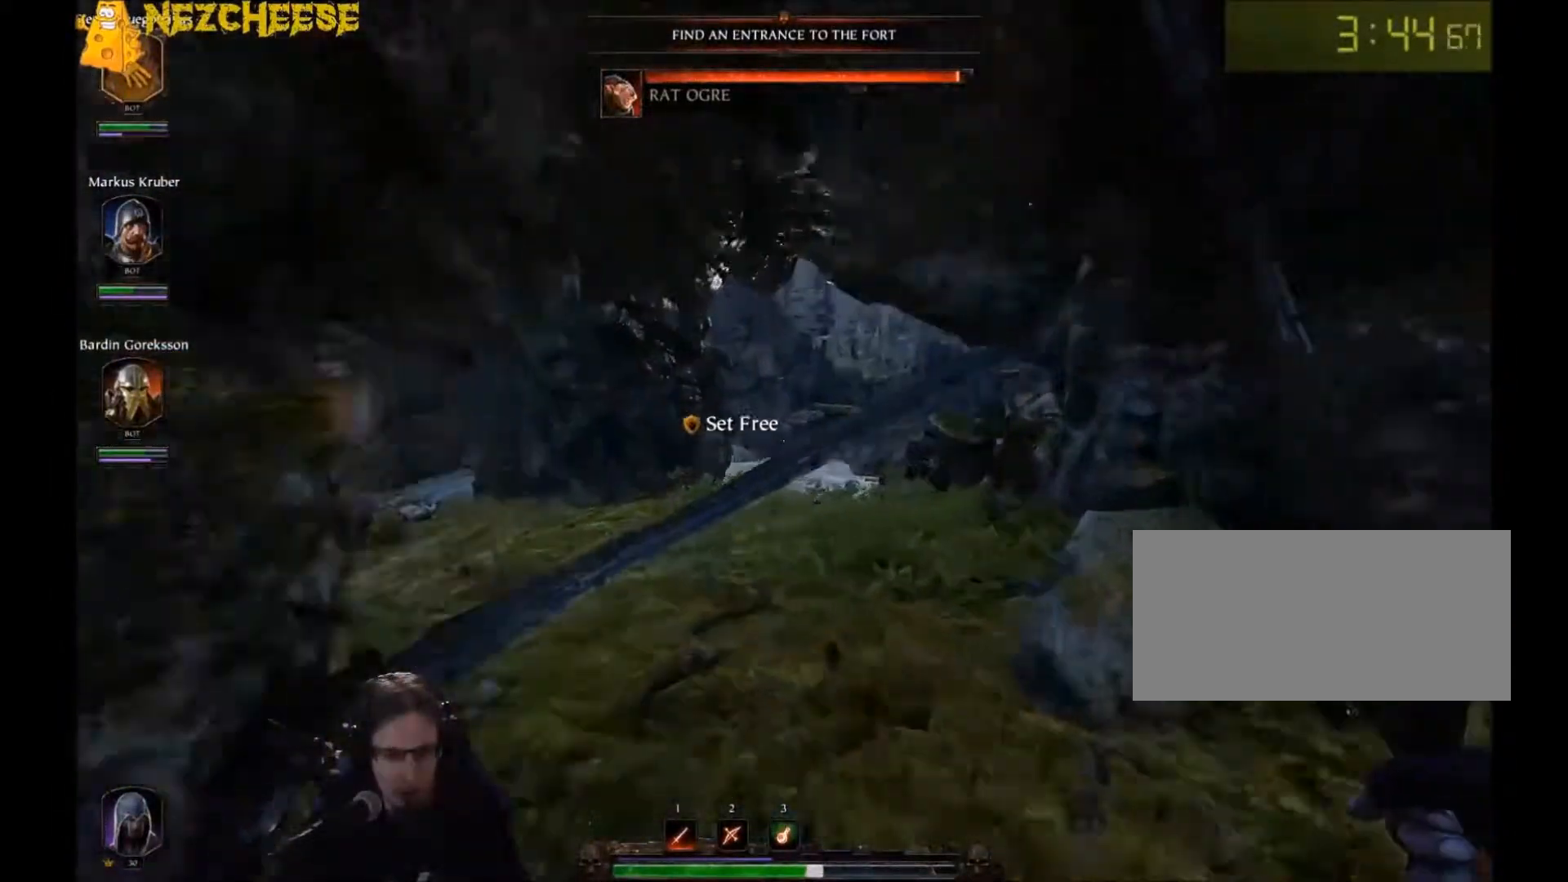
{"keys": ["d"], "mouse": [], "events": [[334, "d", "down"], [468, "w", "up"]]}